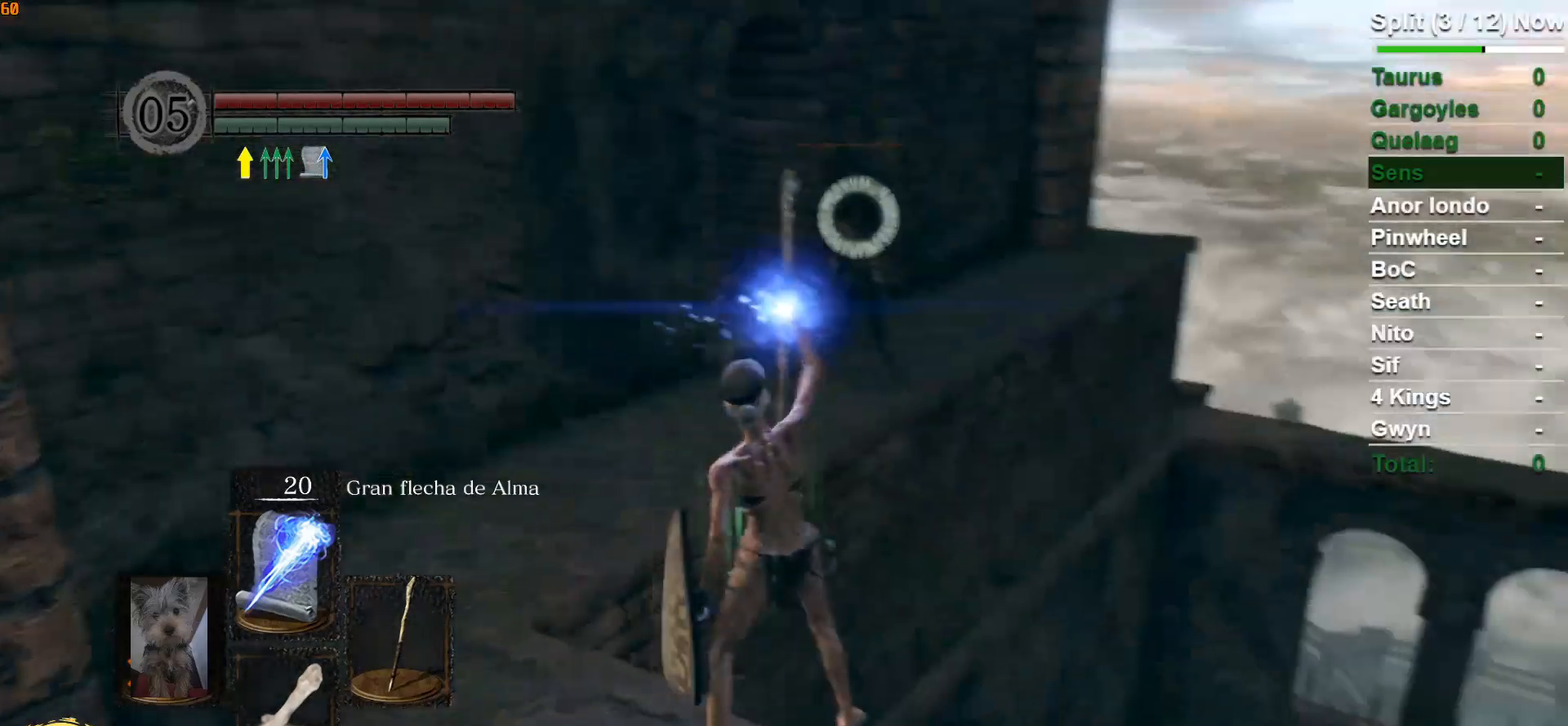
Gameplay with a controller (Xbox layout); each line is a JSON object with the inputs held at the frame after it. "events" lists button and stick changes between this image and that frame as [ms after this image, input, new state], when the widget could be followed in between.
{"buttons": [], "left_stick": "center", "right_stick": "center", "events": []}
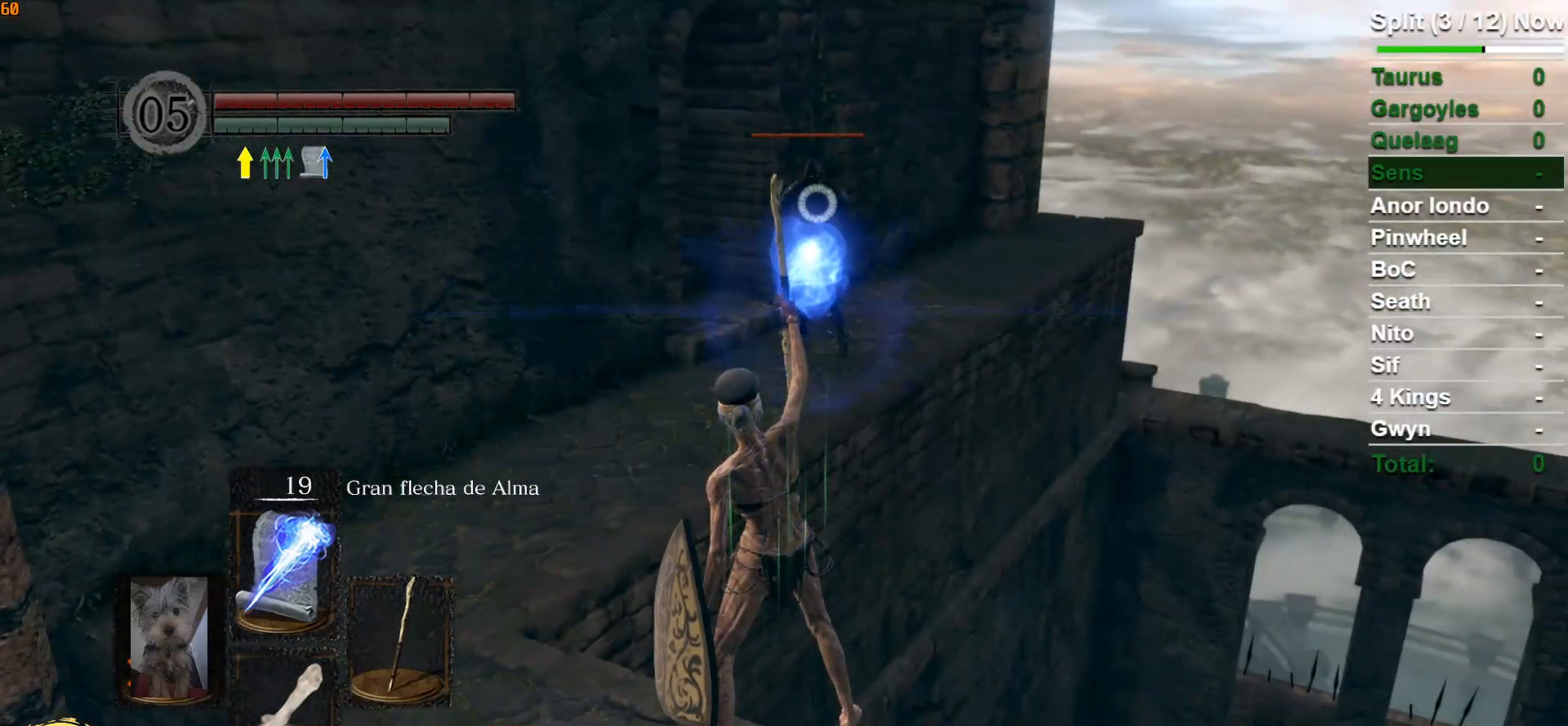
{"buttons": [], "left_stick": "center", "right_stick": "down-left", "events": [[150, "R3", "down"], [250, "R3", "up"], [500, "right_stick", "down-left"]]}
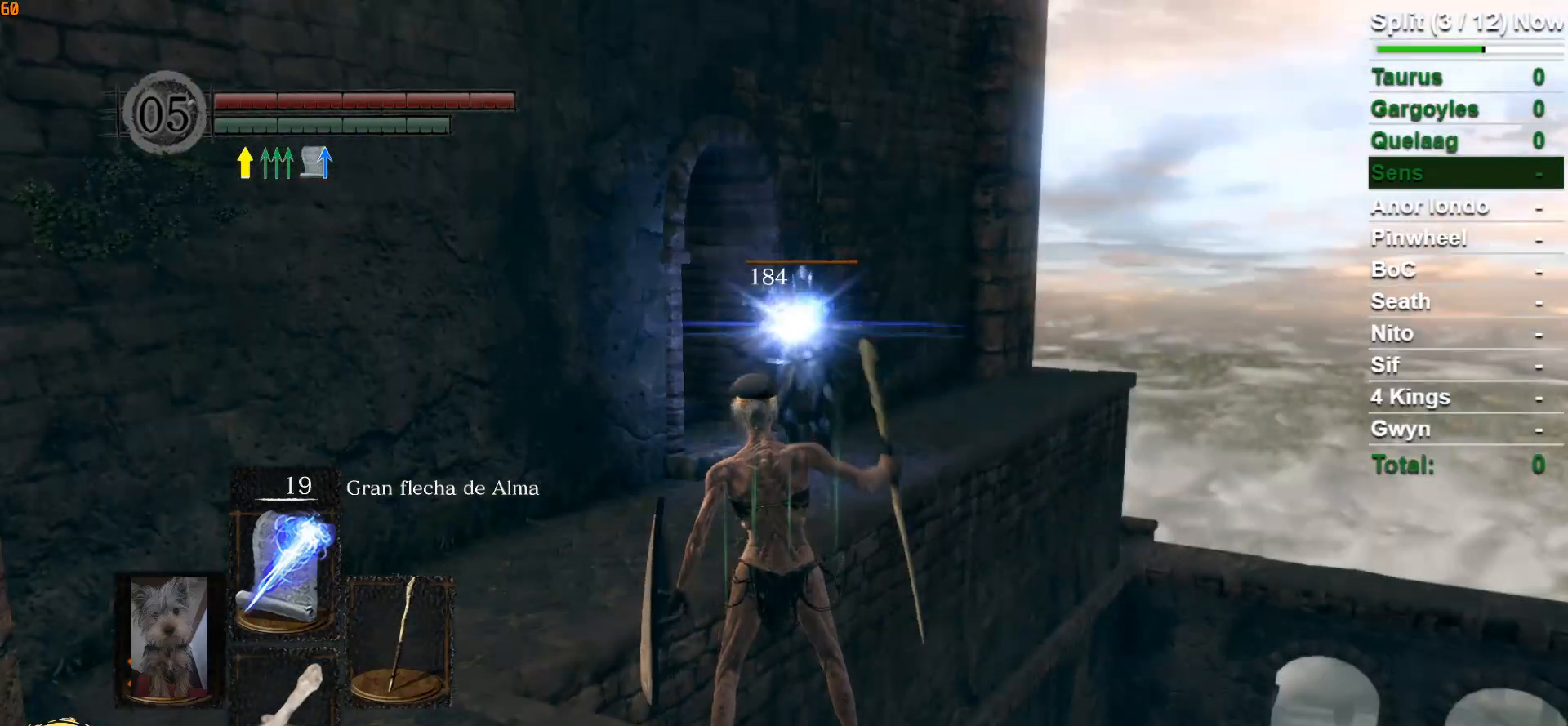
{"buttons": ["B"], "left_stick": "up-left", "right_stick": "center", "events": [[33, "left_stick", "up-left"], [150, "B", "down"], [350, "right_stick", "center"]]}
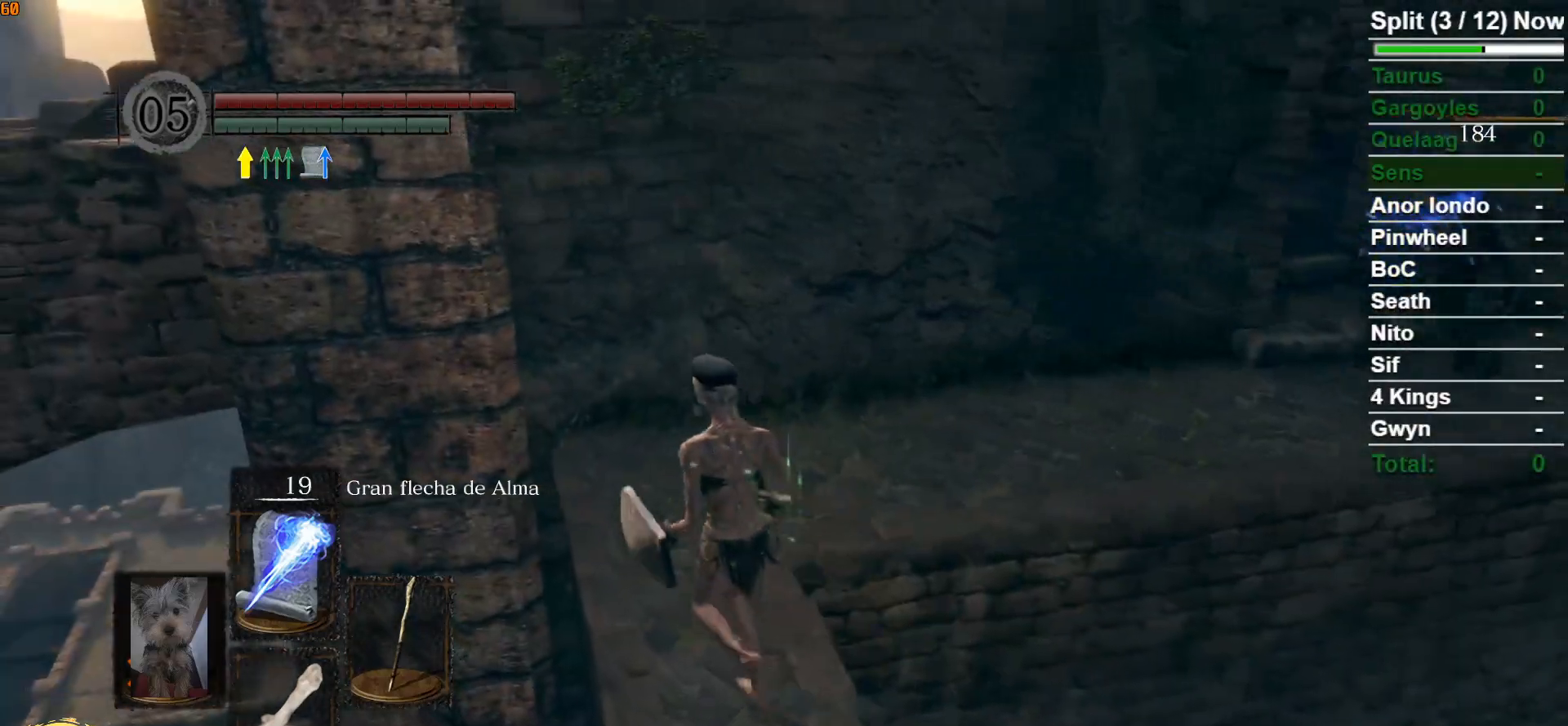
{"buttons": ["B"], "left_stick": "up", "right_stick": "down-right", "events": [[100, "left_stick", "up"], [217, "right_stick", "down-right"]]}
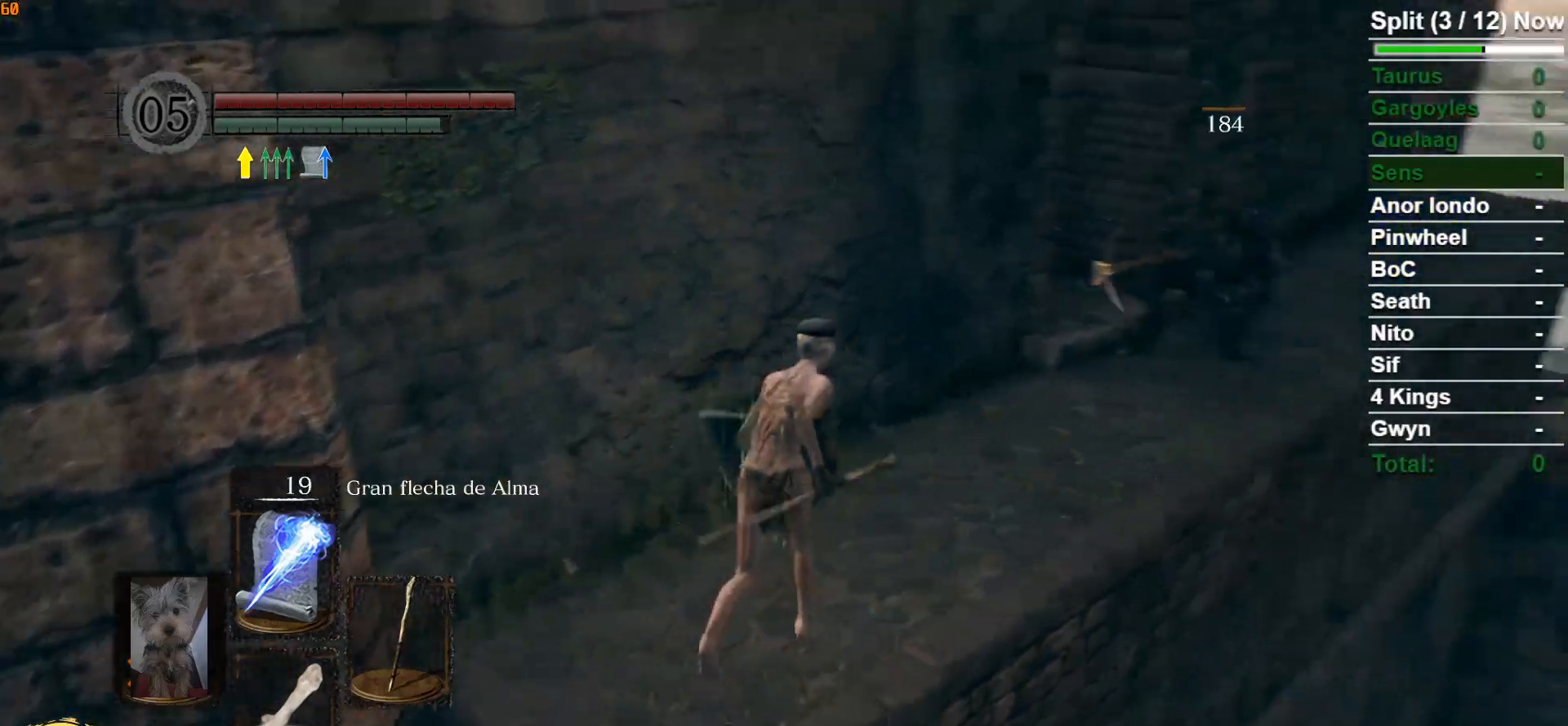
{"buttons": ["B"], "left_stick": "up-right", "right_stick": "center", "events": [[33, "right_stick", "center"], [200, "left_stick", "up-right"]]}
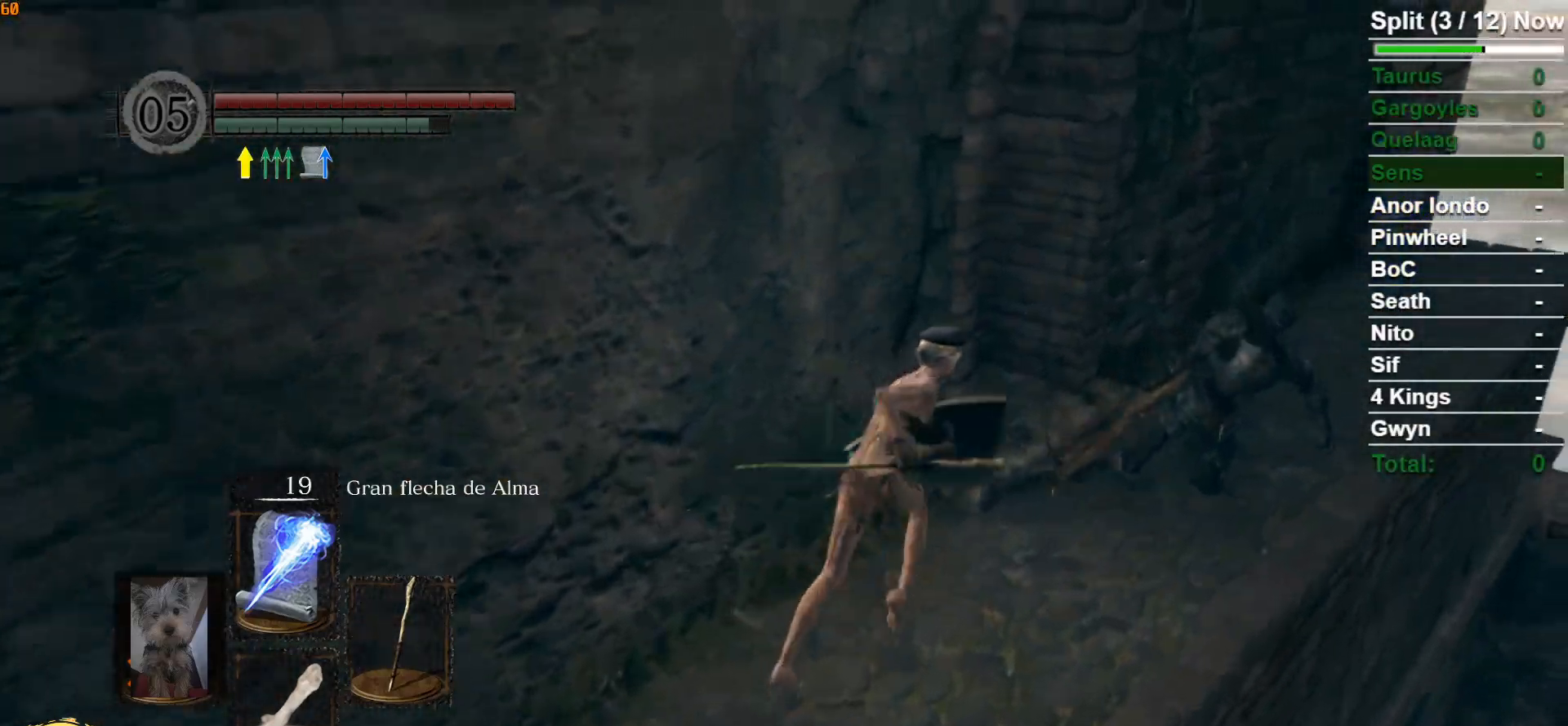
{"buttons": ["B"], "left_stick": "up", "right_stick": "left", "events": [[233, "right_stick", "left"], [433, "left_stick", "up"]]}
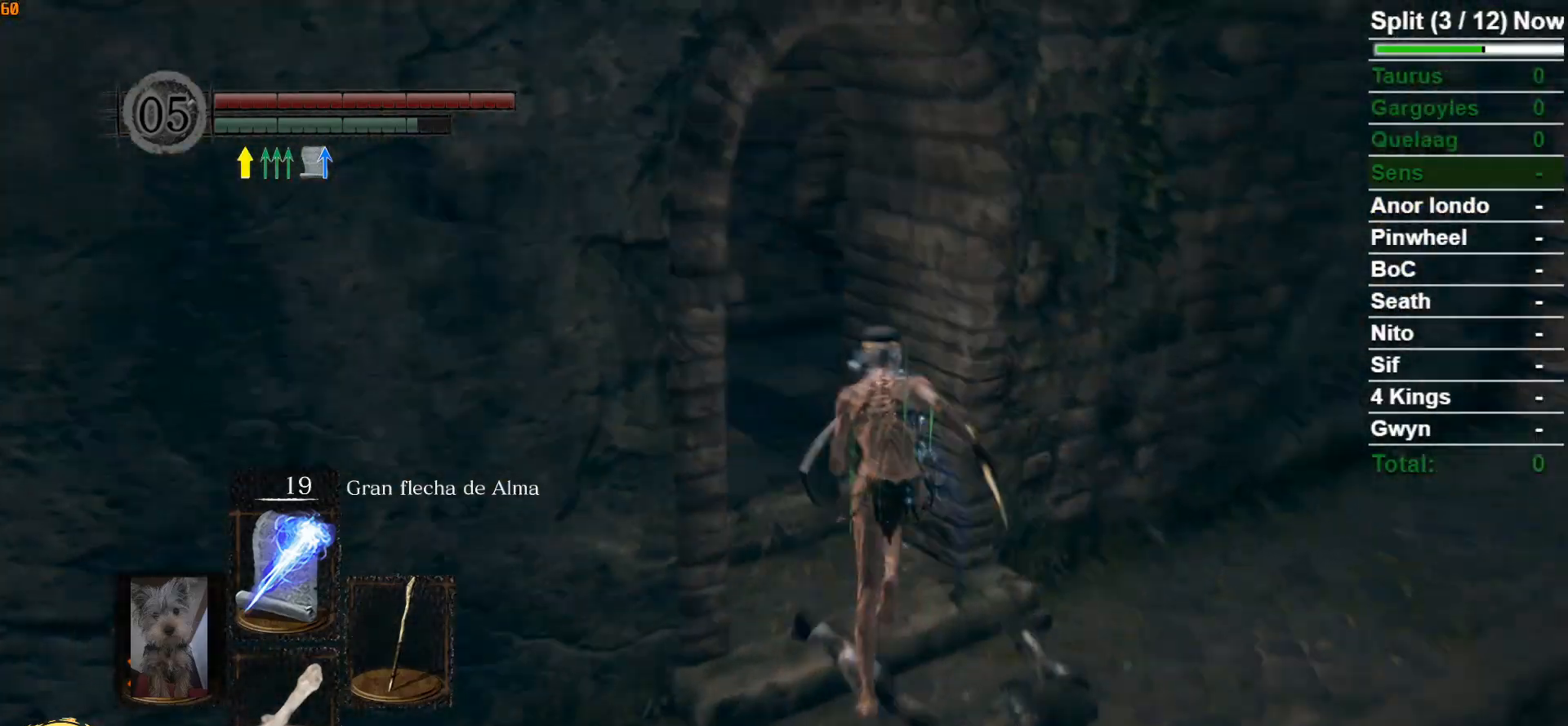
{"buttons": ["B"], "left_stick": "up", "right_stick": "center", "events": [[367, "right_stick", "center"]]}
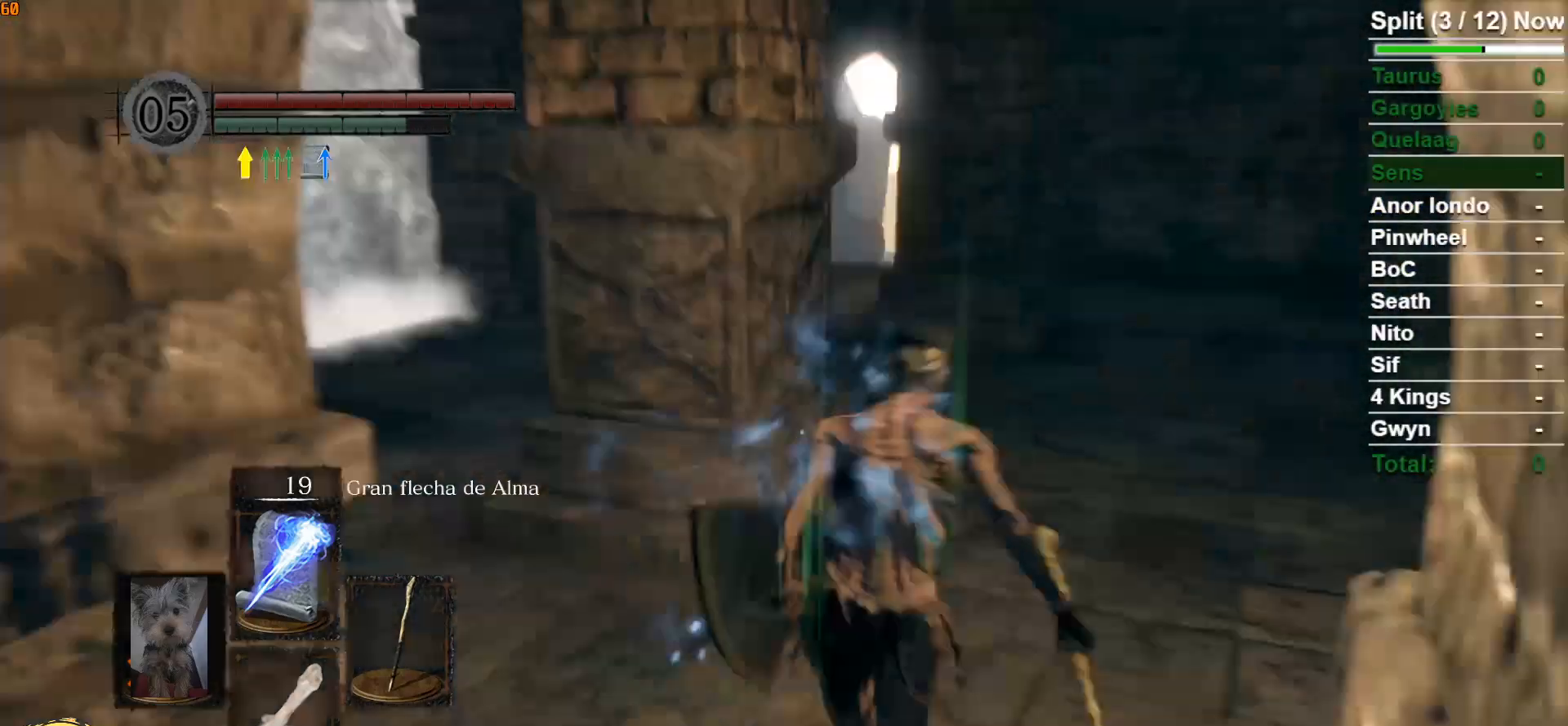
{"buttons": ["B"], "left_stick": "up", "right_stick": "center", "events": [[117, "right_stick", "down-left"], [417, "right_stick", "center"]]}
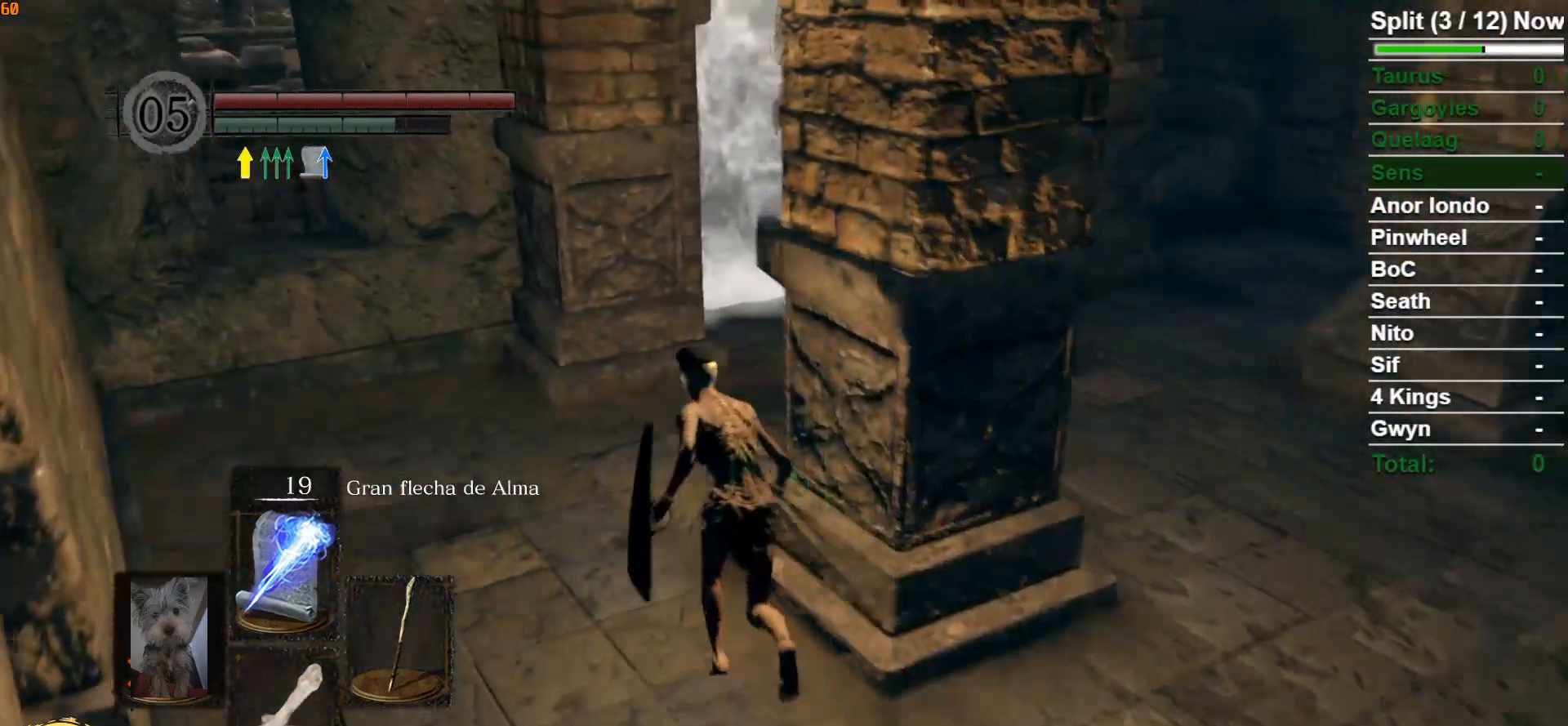
{"buttons": ["B"], "left_stick": "up", "right_stick": "center", "events": [[200, "DPAD_UP", "down"], [317, "DPAD_UP", "up"]]}
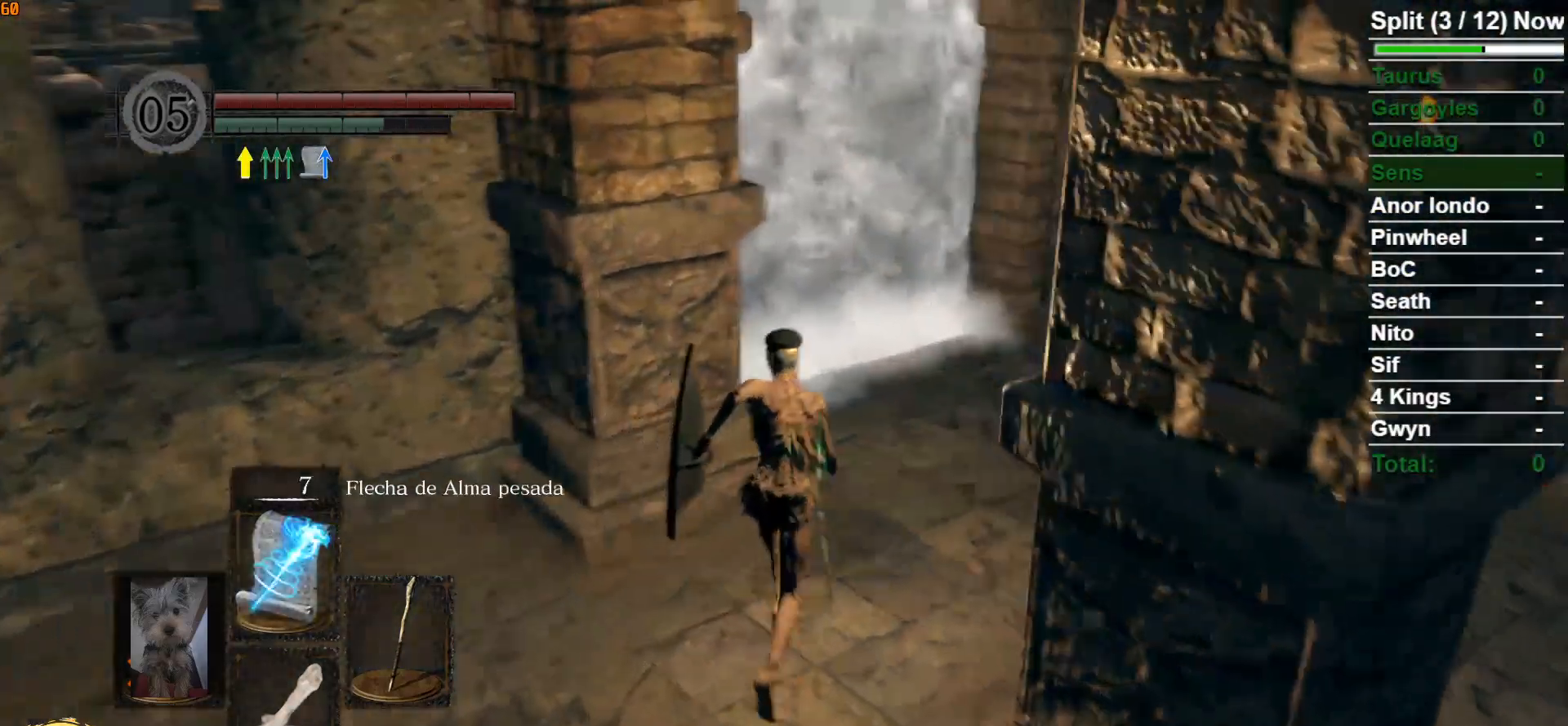
{"buttons": ["B"], "left_stick": "up-right", "right_stick": "down-left", "events": [[167, "right_stick", "down-left"], [333, "left_stick", "up-right"]]}
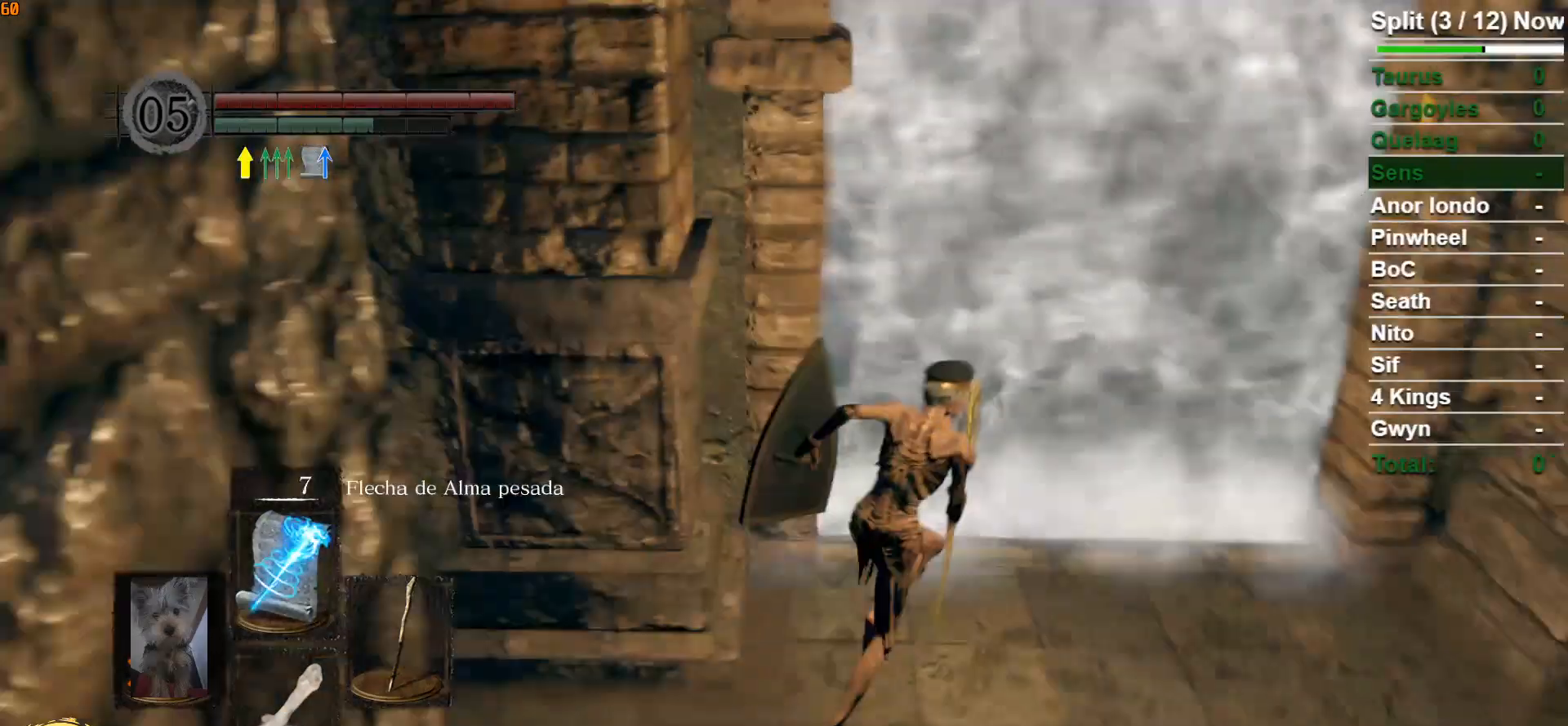
{"buttons": [], "left_stick": "center", "right_stick": "center", "events": [[67, "right_stick", "center"], [167, "B", "up"], [183, "left_stick", "up"], [233, "A", "down"], [283, "A", "up"], [367, "A", "down"], [400, "left_stick", "center"], [450, "A", "up"]]}
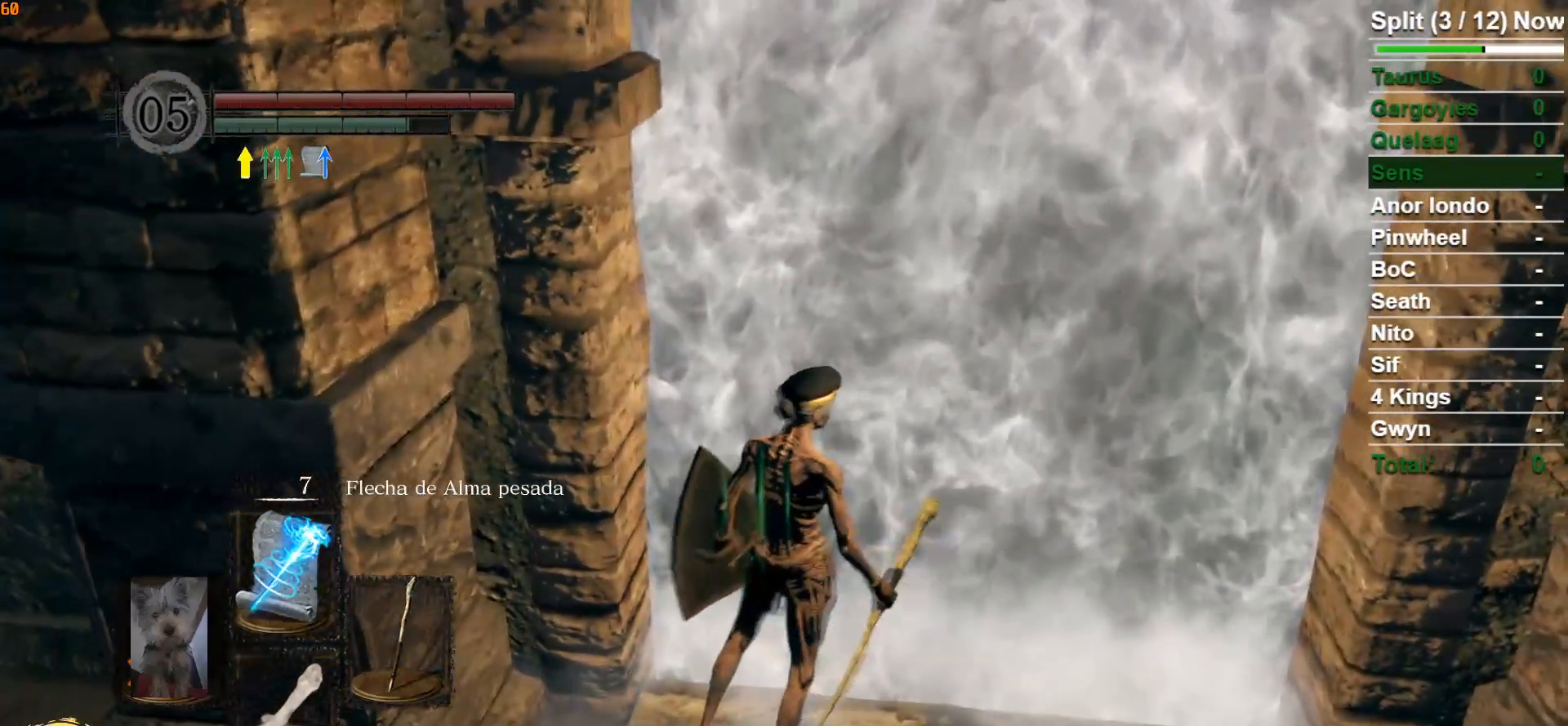
{"buttons": [], "left_stick": "center", "right_stick": "center", "events": [[117, "START", "down"], [250, "START", "up"]]}
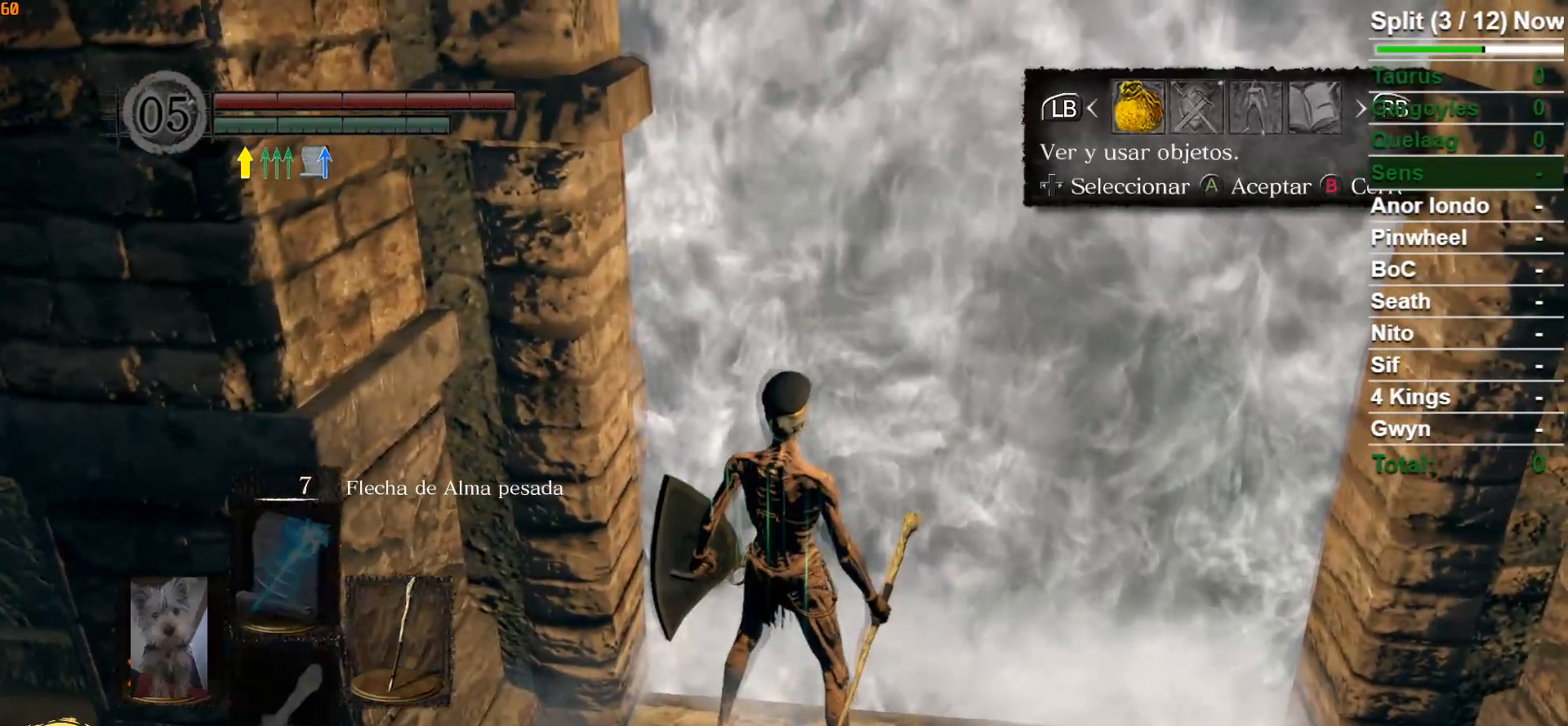
{"buttons": [], "left_stick": "center", "right_stick": "center", "events": [[17, "A", "down"], [117, "A", "up"], [250, "DPAD_LEFT", "down"], [333, "DPAD_LEFT", "up"]]}
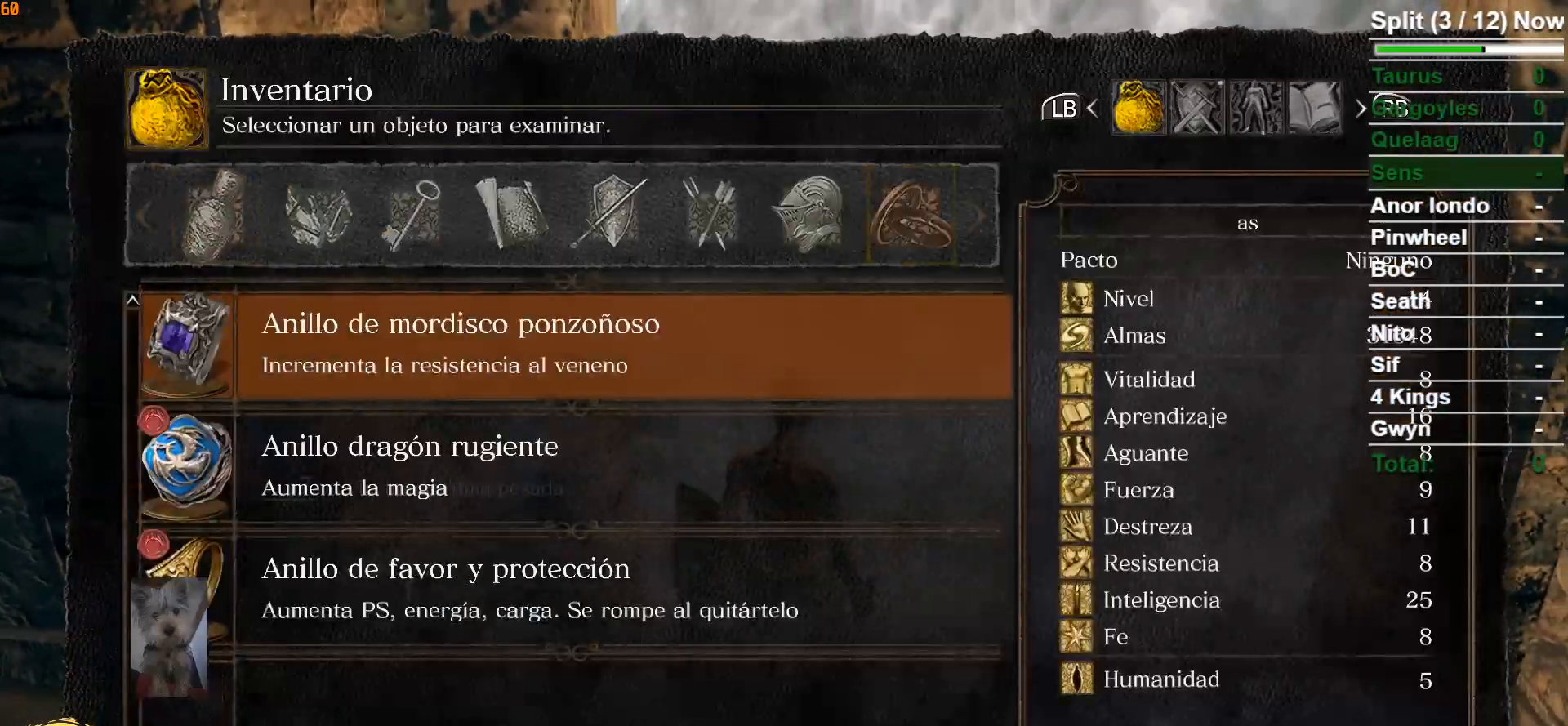
{"buttons": [], "left_stick": "center", "right_stick": "center", "events": [[83, "R1", "down"], [217, "R1", "up"], [300, "DPAD_LEFT", "down"], [433, "DPAD_LEFT", "up"]]}
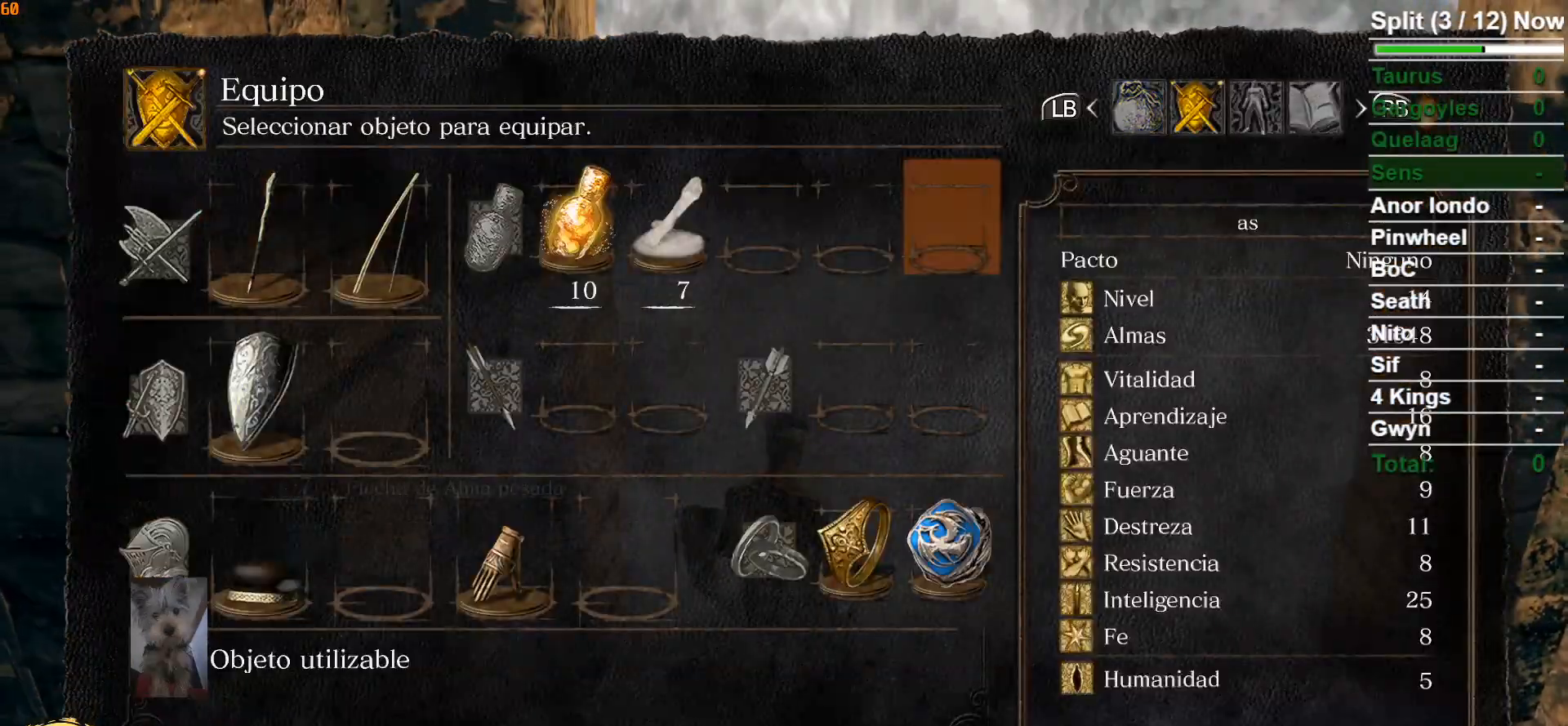
{"buttons": [], "left_stick": "center", "right_stick": "center", "events": [[33, "A", "down"], [117, "A", "up"]]}
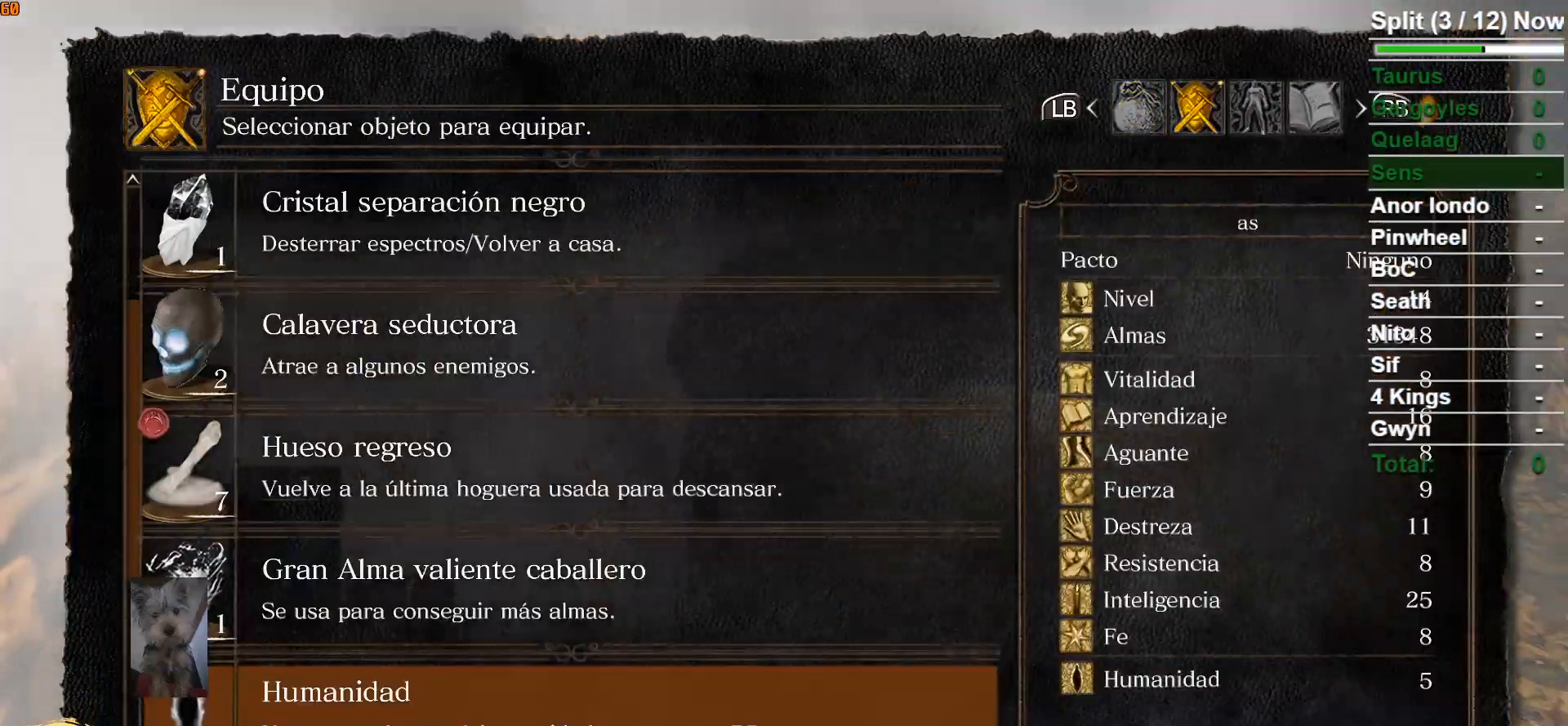
{"buttons": [], "left_stick": "center", "right_stick": "center", "events": [[17, "DPAD_UP", "down"], [100, "DPAD_UP", "up"], [167, "A", "down"], [233, "A", "up"], [383, "START", "down"], [450, "START", "up"]]}
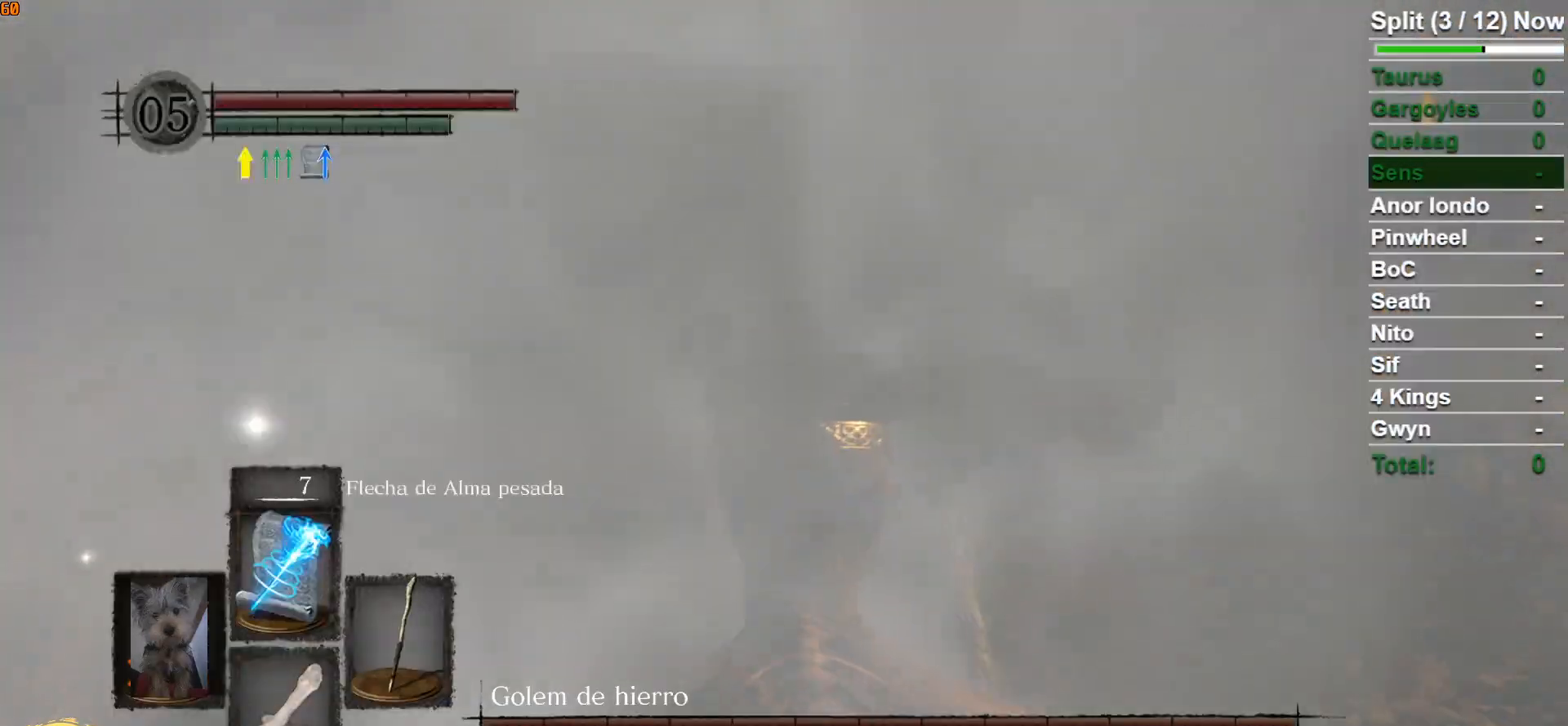
{"buttons": ["B"], "left_stick": "up", "right_stick": "center", "events": [[67, "left_stick", "up"], [217, "B", "down"], [267, "right_stick", "down-left"], [417, "right_stick", "center"]]}
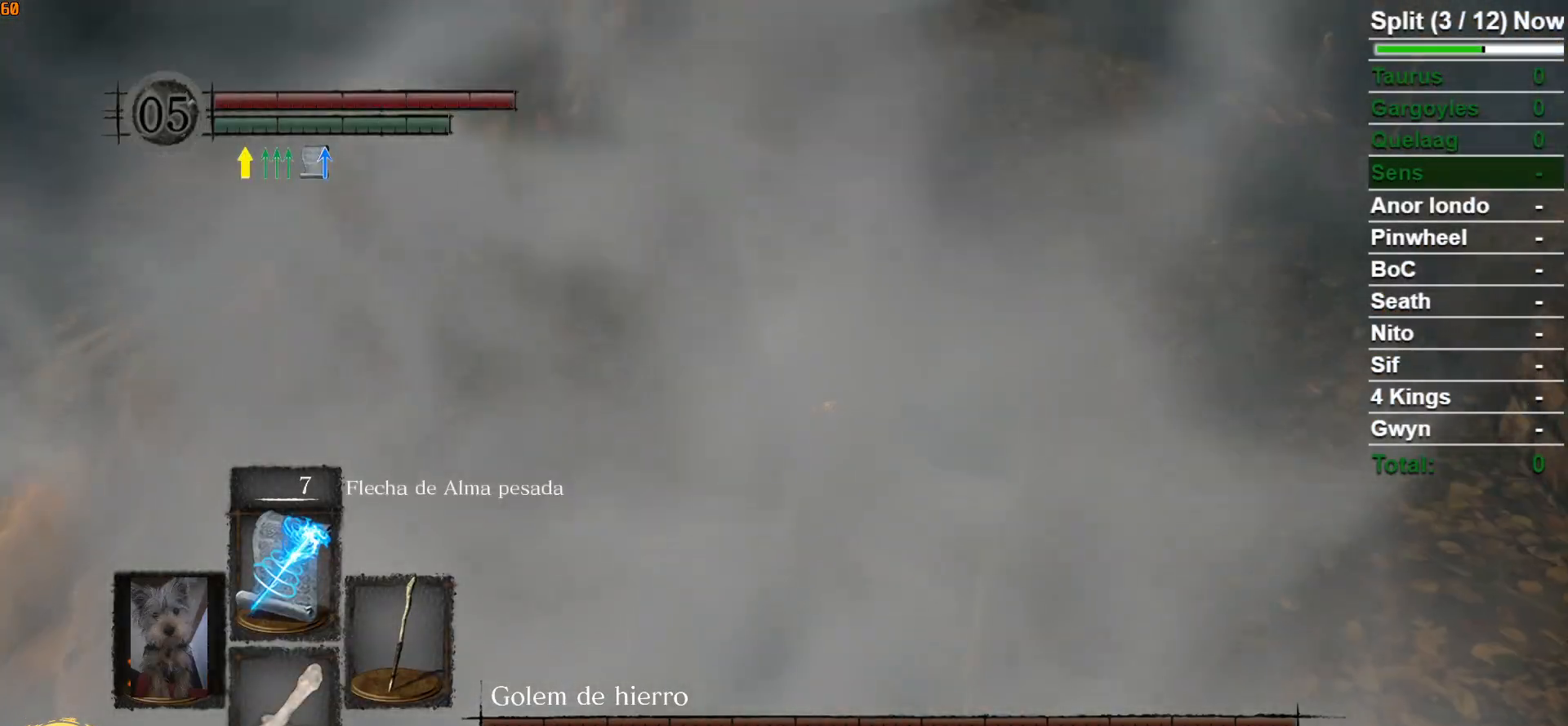
{"buttons": ["B"], "left_stick": "up", "right_stick": "up", "events": [[500, "right_stick", "up"]]}
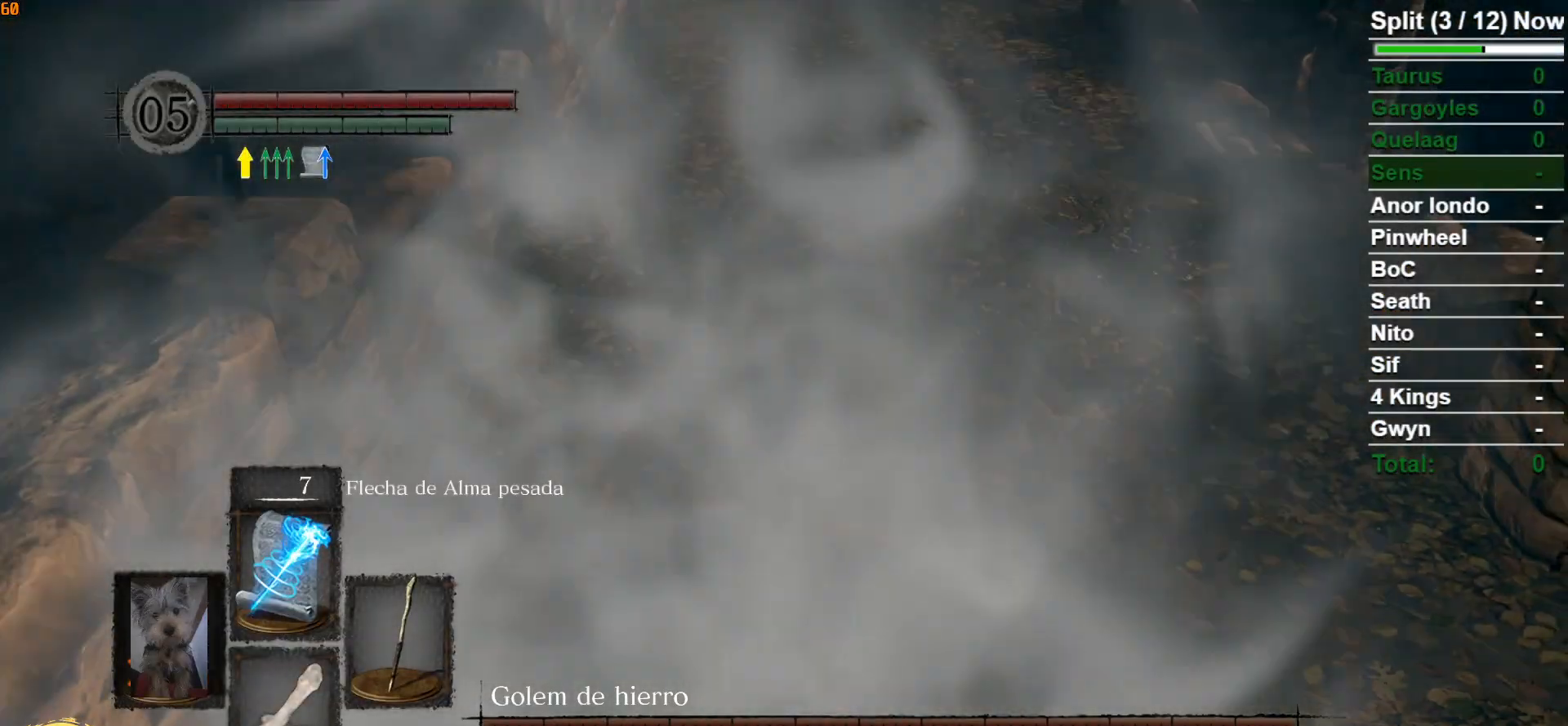
{"buttons": ["B"], "left_stick": "up", "right_stick": "center", "events": [[183, "right_stick", "center"]]}
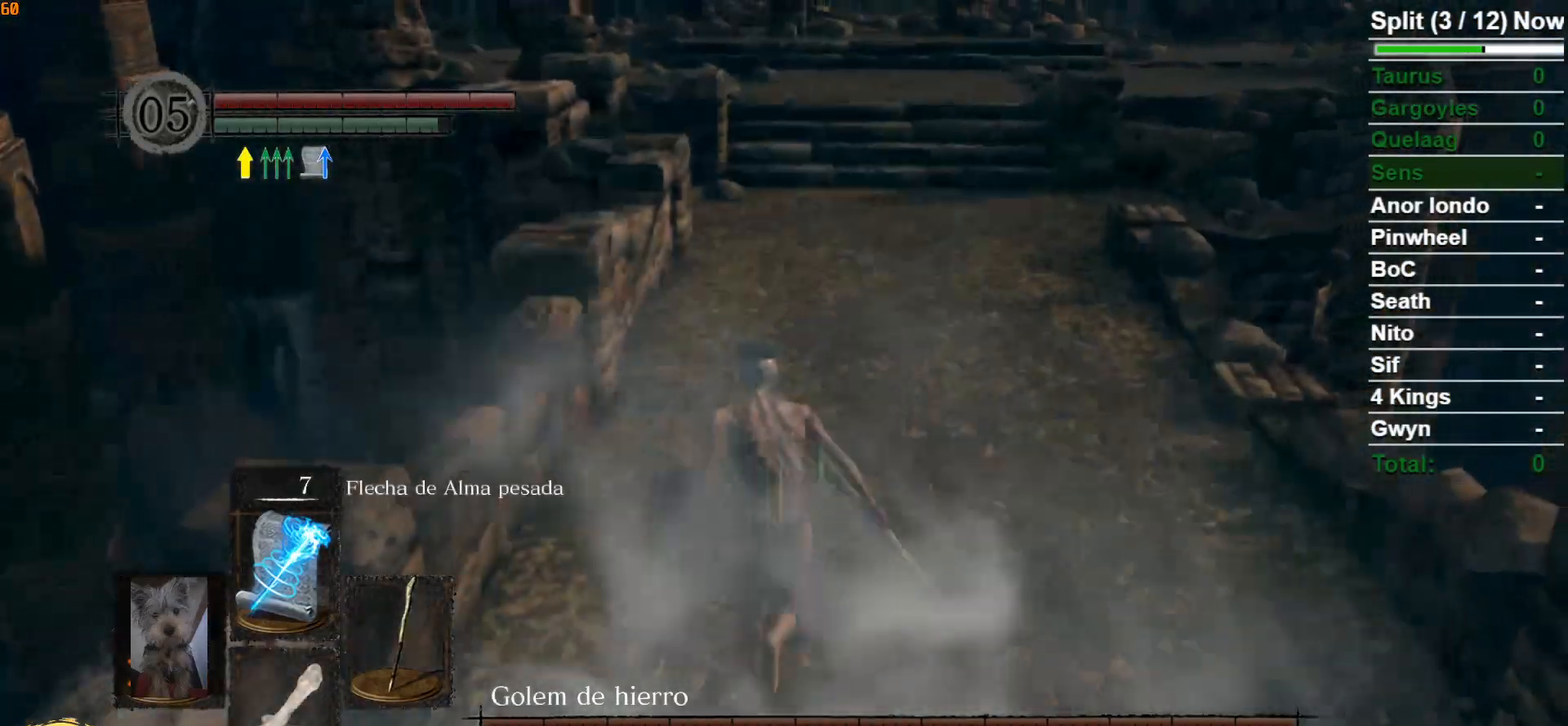
{"buttons": ["B"], "left_stick": "up", "right_stick": "up", "events": [[400, "right_stick", "up"]]}
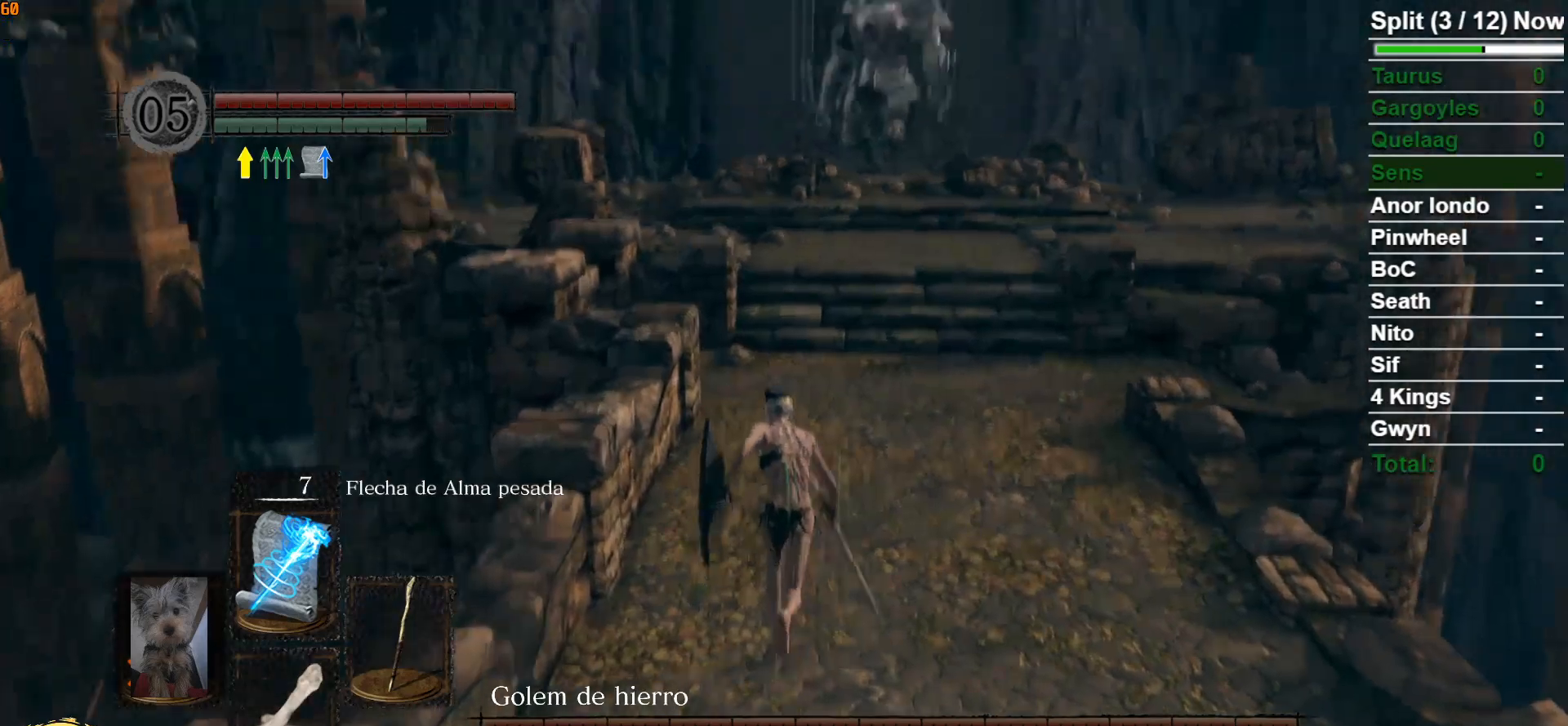
{"buttons": ["B"], "left_stick": "up", "right_stick": "center", "events": [[50, "right_stick", "center"]]}
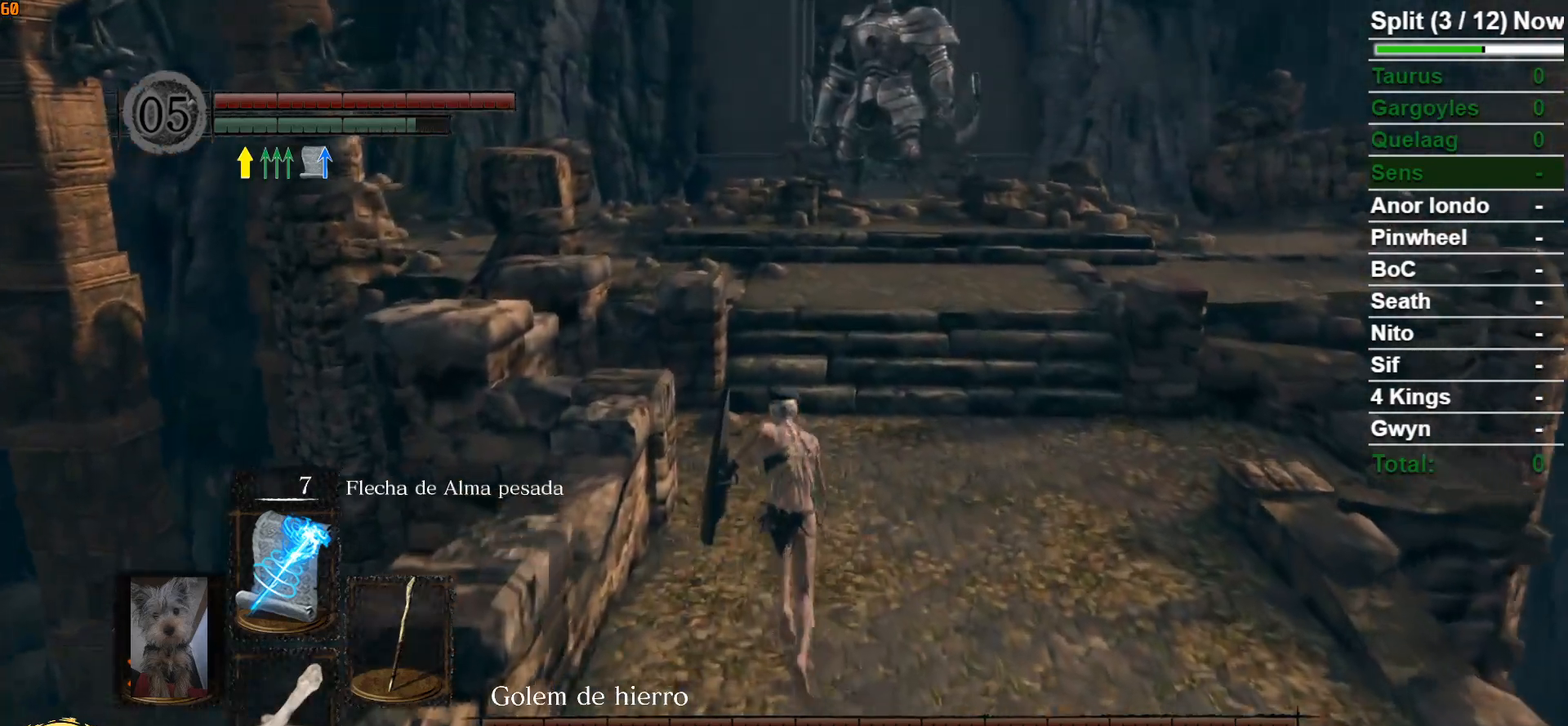
{"buttons": ["B"], "left_stick": "up", "right_stick": "center", "events": []}
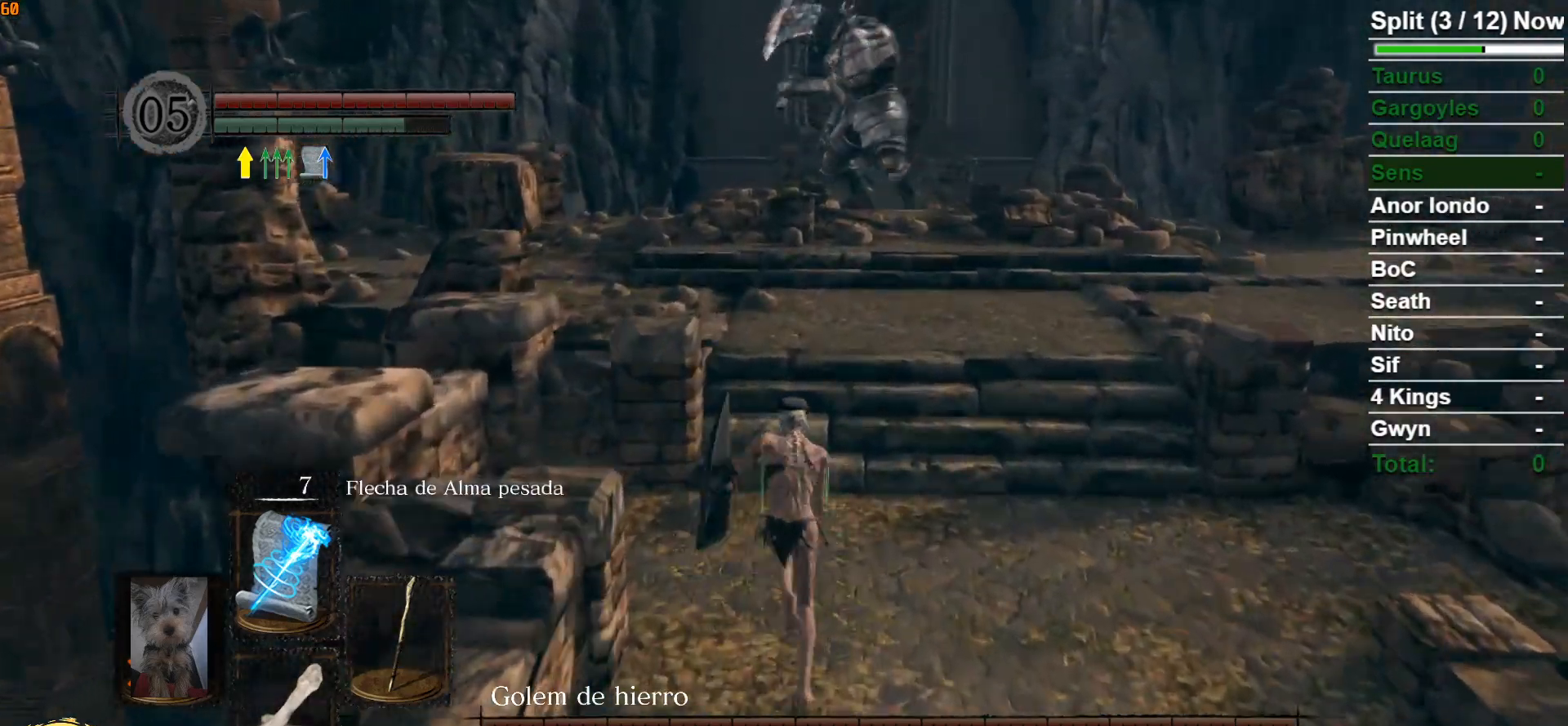
{"buttons": ["B"], "left_stick": "up", "right_stick": "center", "events": []}
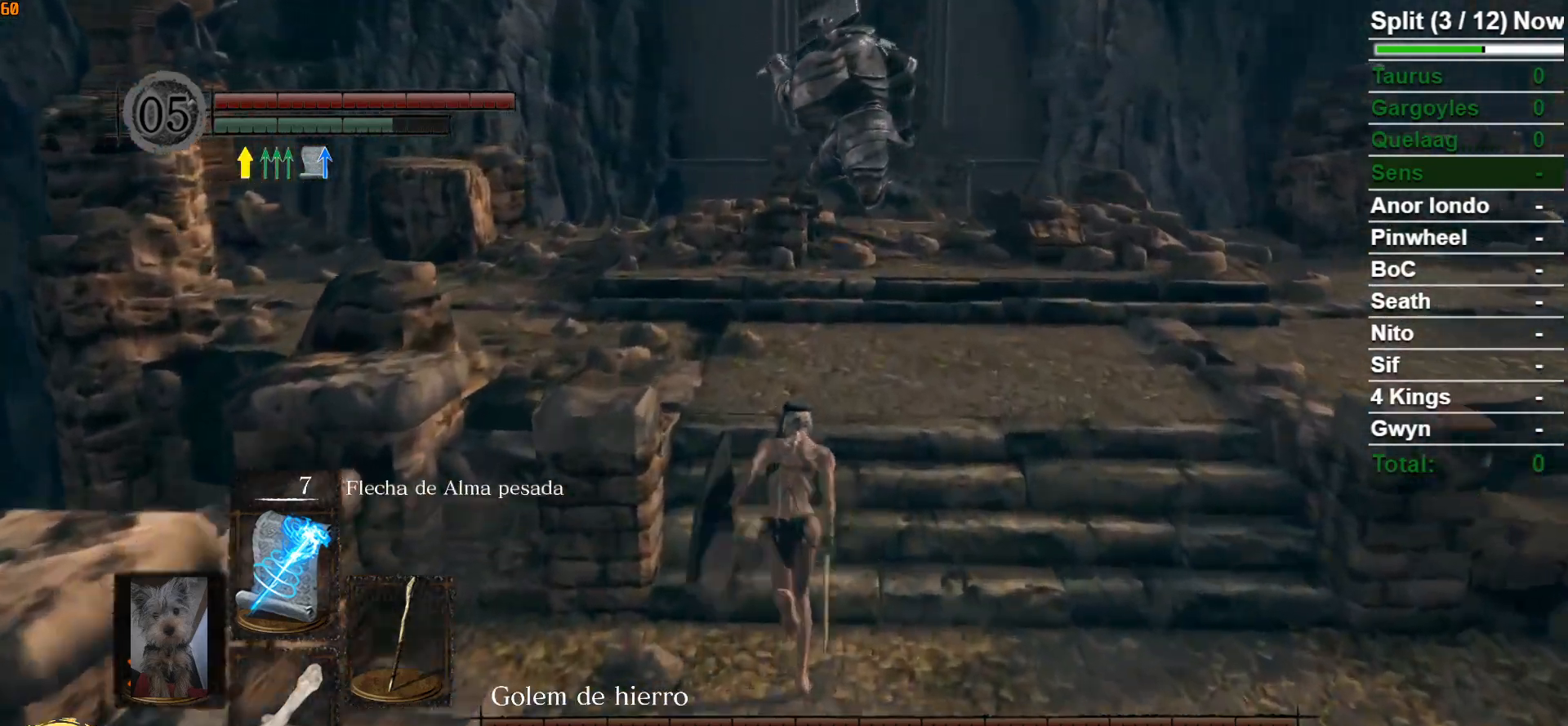
{"buttons": ["B"], "left_stick": "up", "right_stick": "center", "events": []}
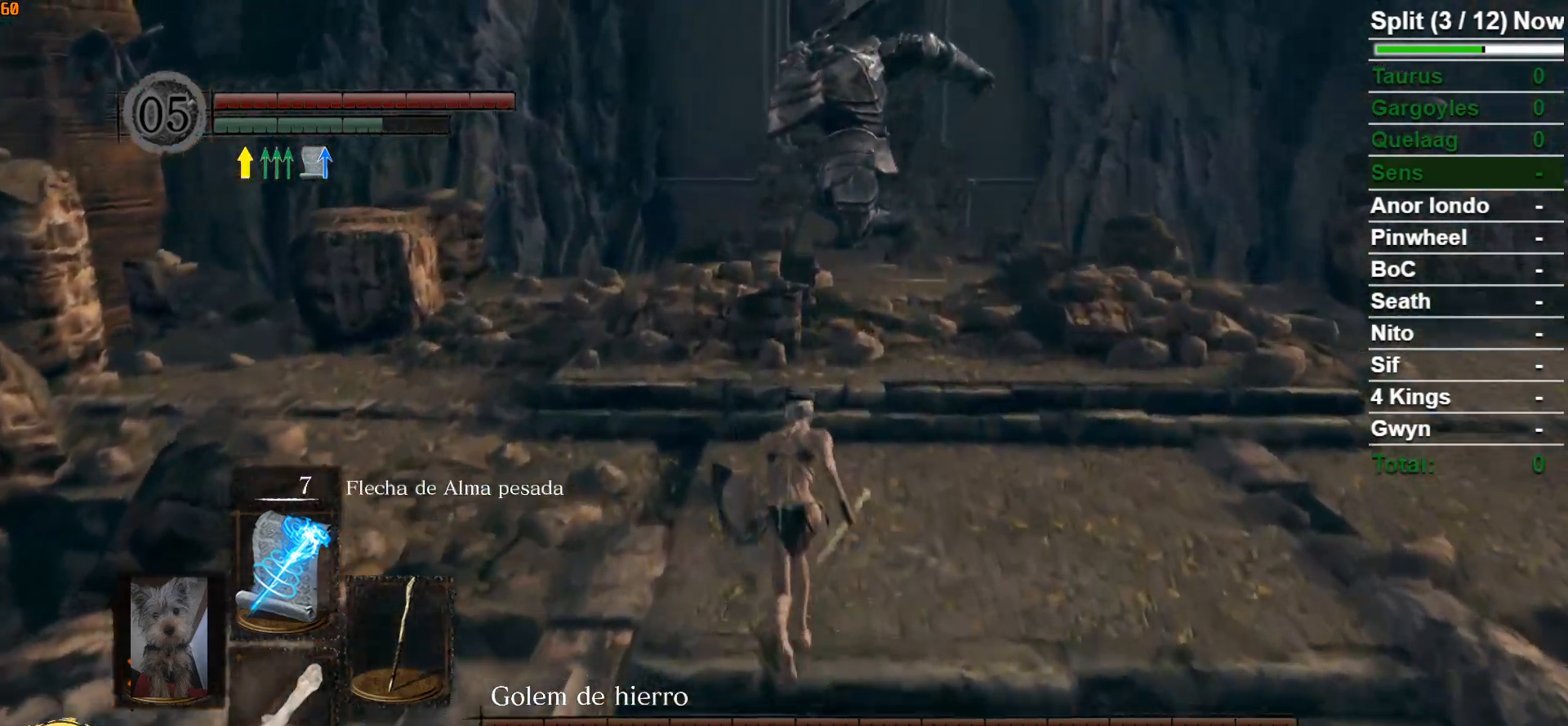
{"buttons": ["B"], "left_stick": "up", "right_stick": "center", "events": []}
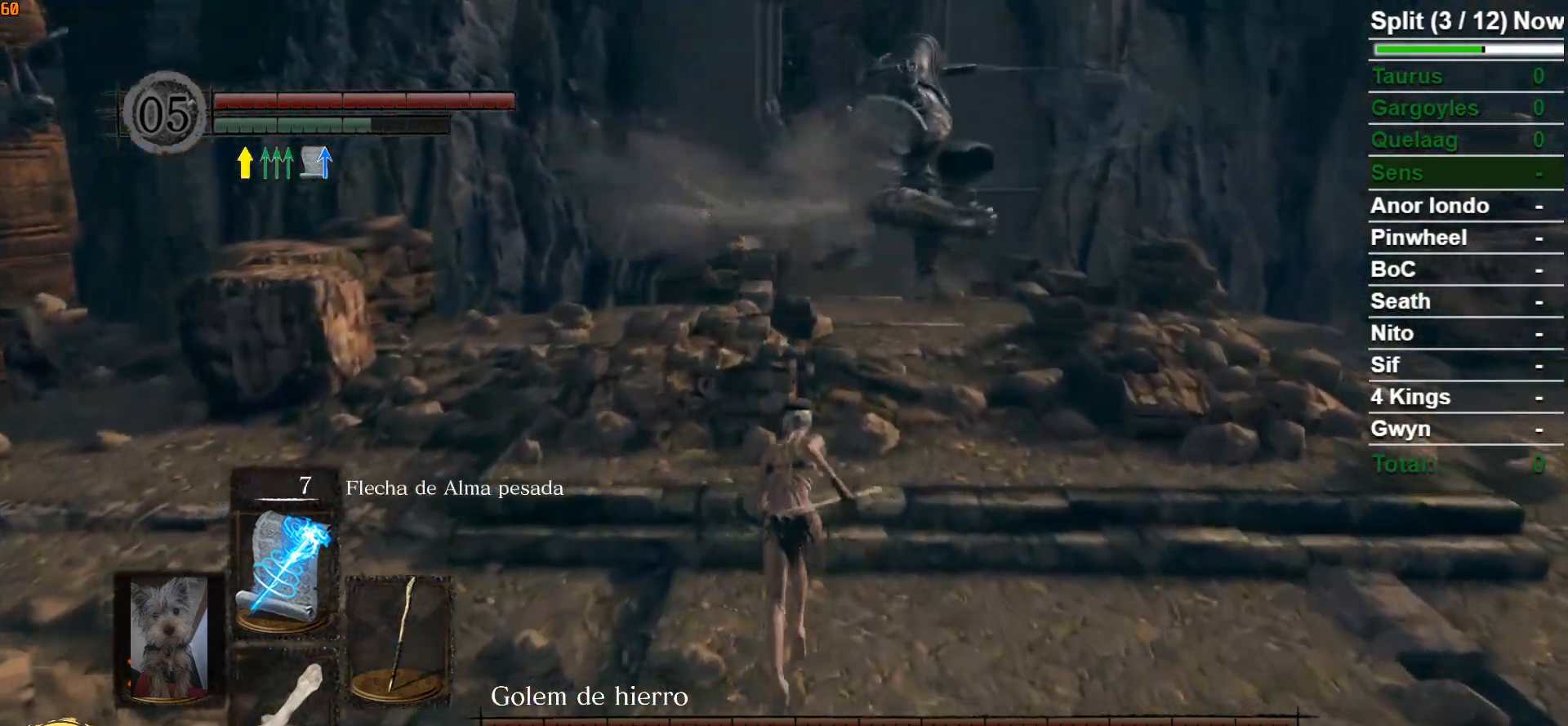
{"buttons": ["B"], "left_stick": "up", "right_stick": "center", "events": []}
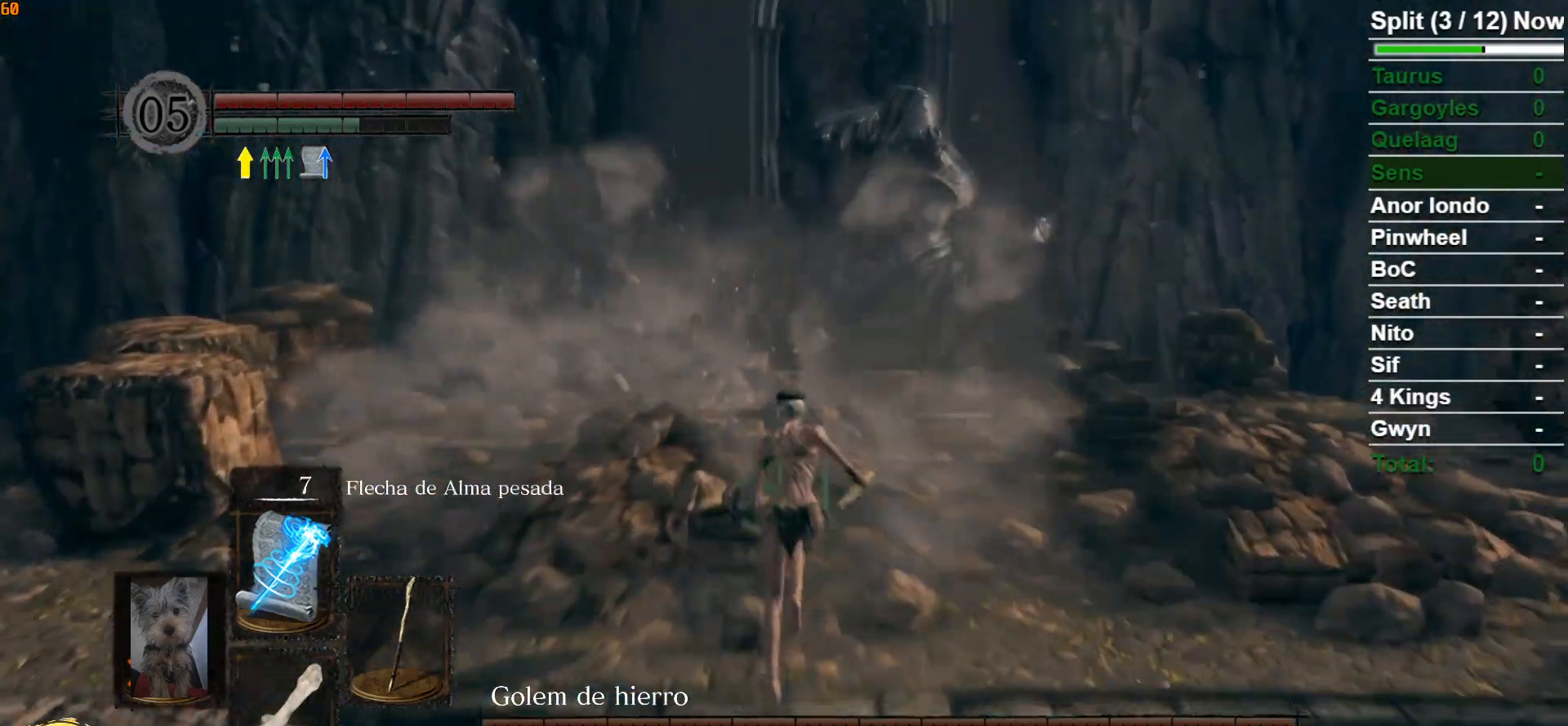
{"buttons": ["B"], "left_stick": "up", "right_stick": "center", "events": []}
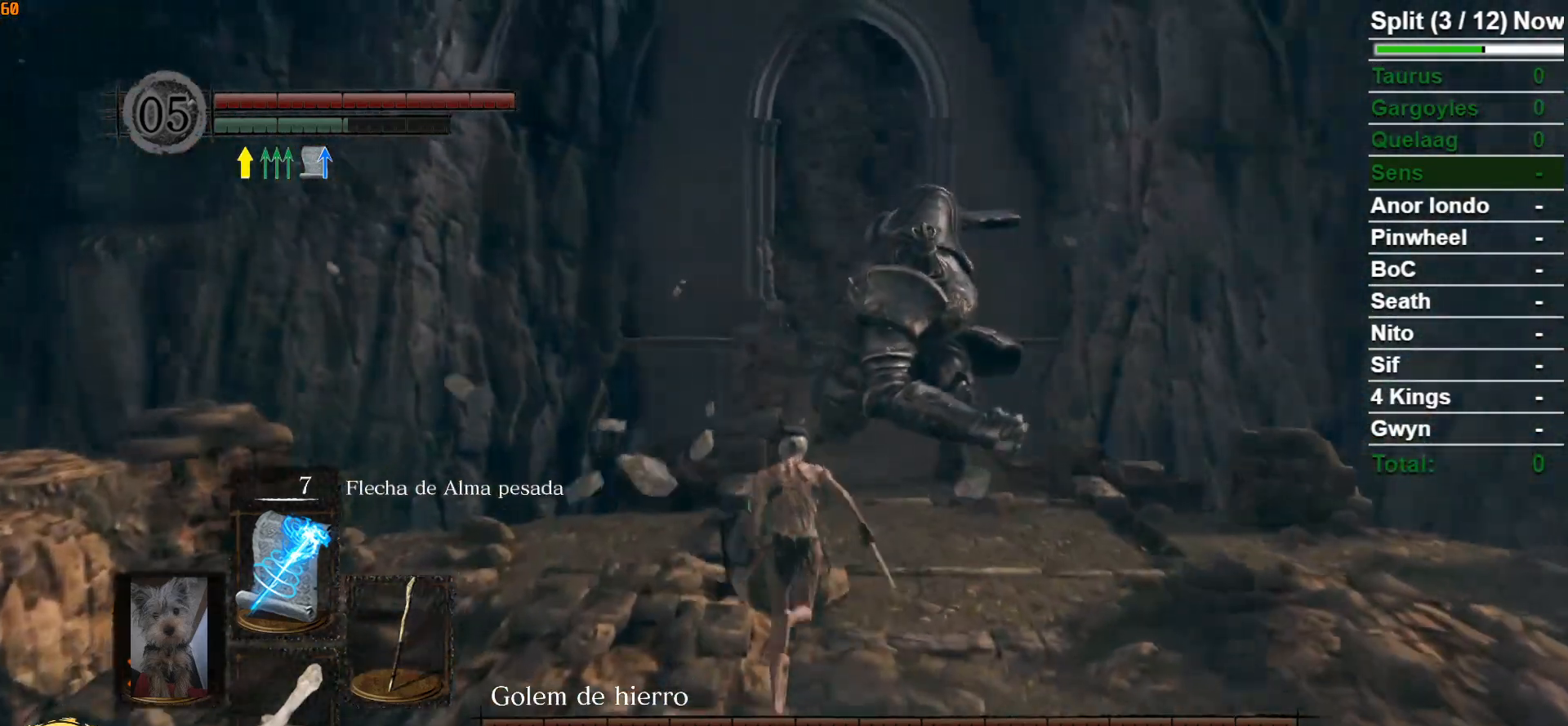
{"buttons": ["B"], "left_stick": "up", "right_stick": "center", "events": []}
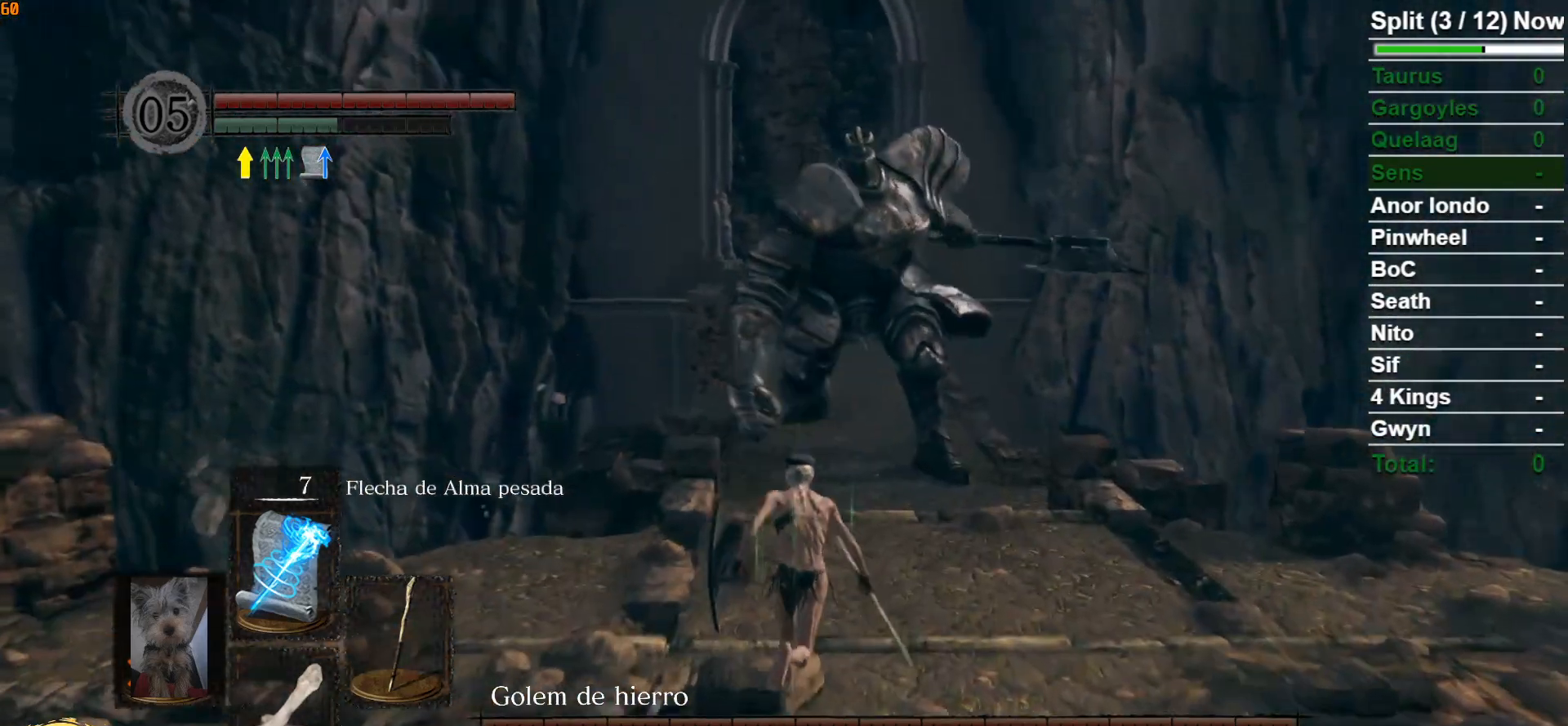
{"buttons": ["B"], "left_stick": "up", "right_stick": "center", "events": []}
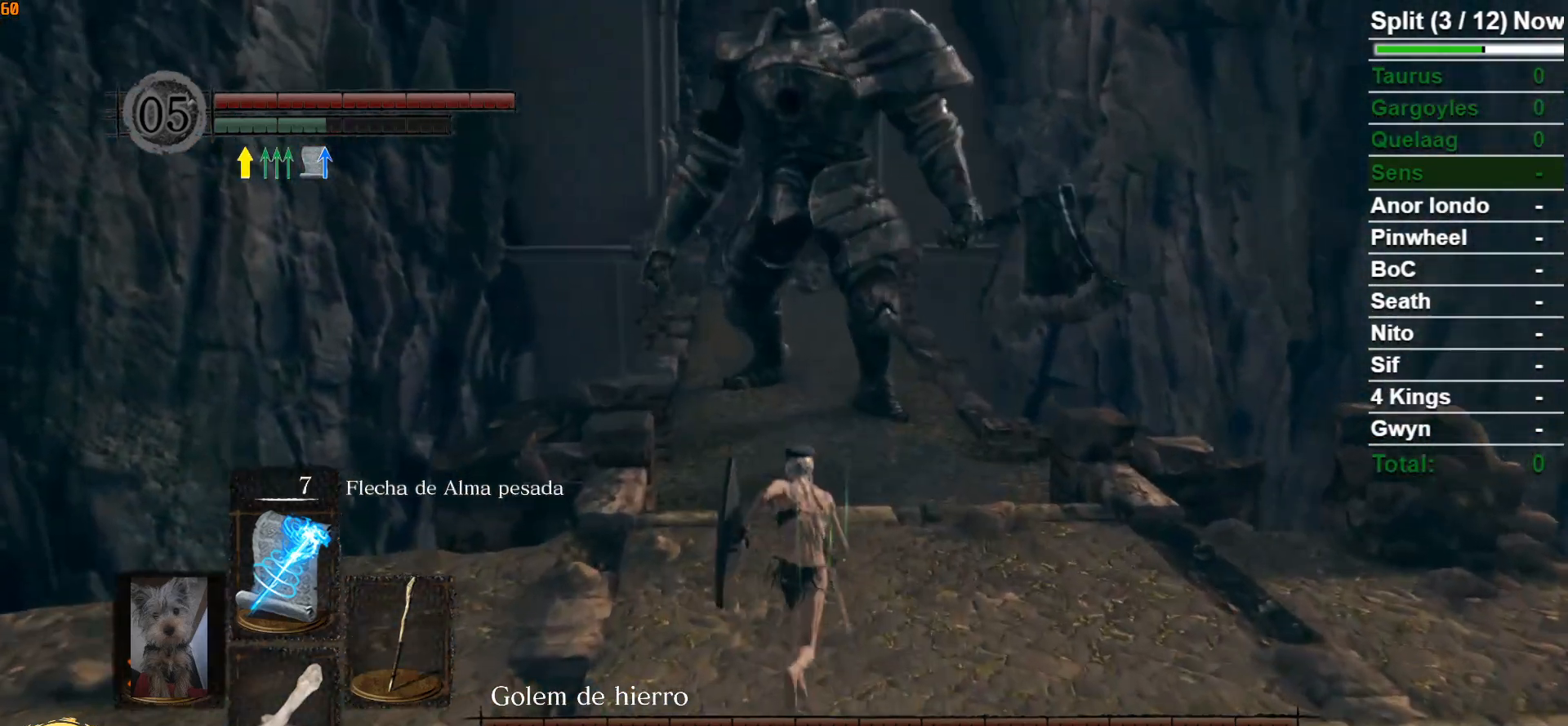
{"buttons": ["B"], "left_stick": "up", "right_stick": "center", "events": [[183, "B", "up"], [433, "B", "down"]]}
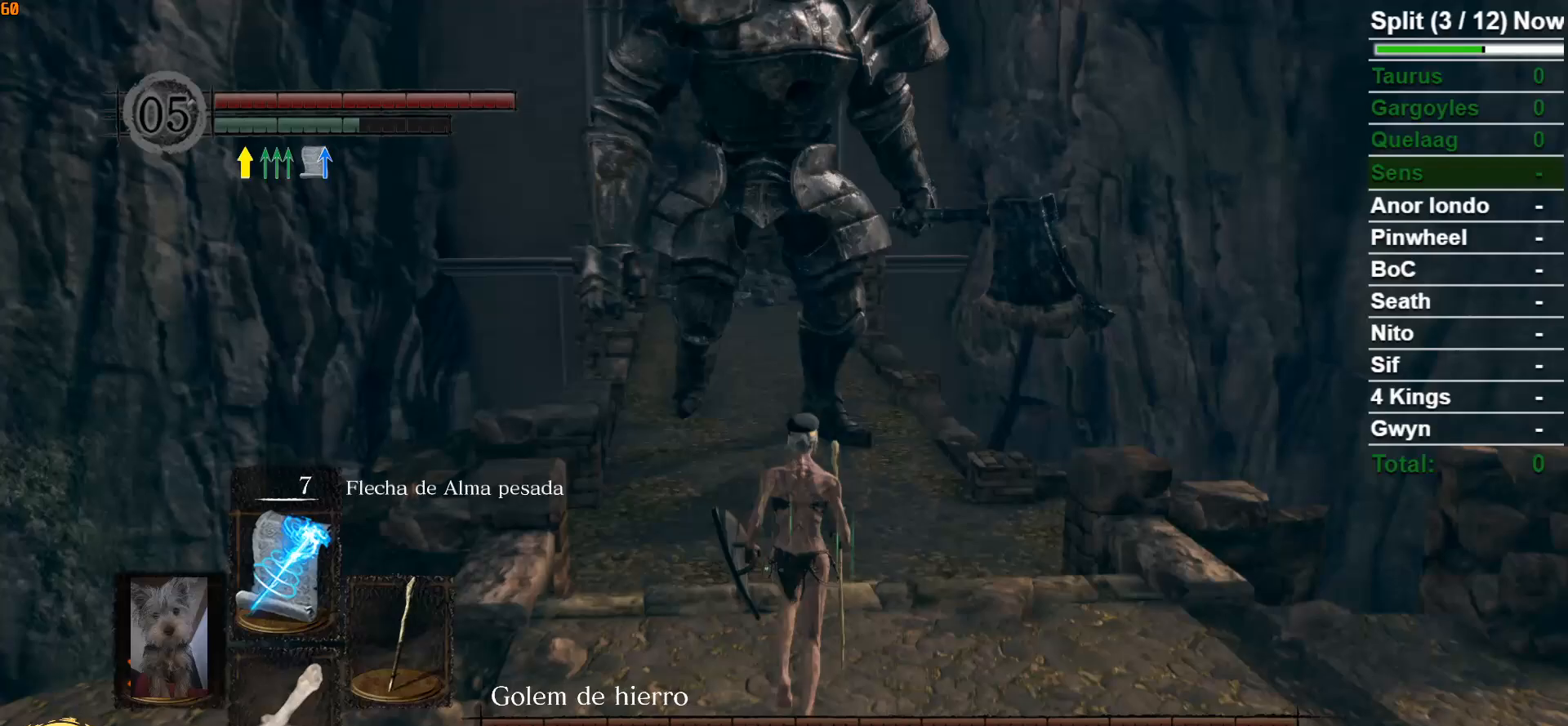
{"buttons": ["B"], "left_stick": "up", "right_stick": "center", "events": [[267, "right_stick", "down-left"], [417, "right_stick", "center"]]}